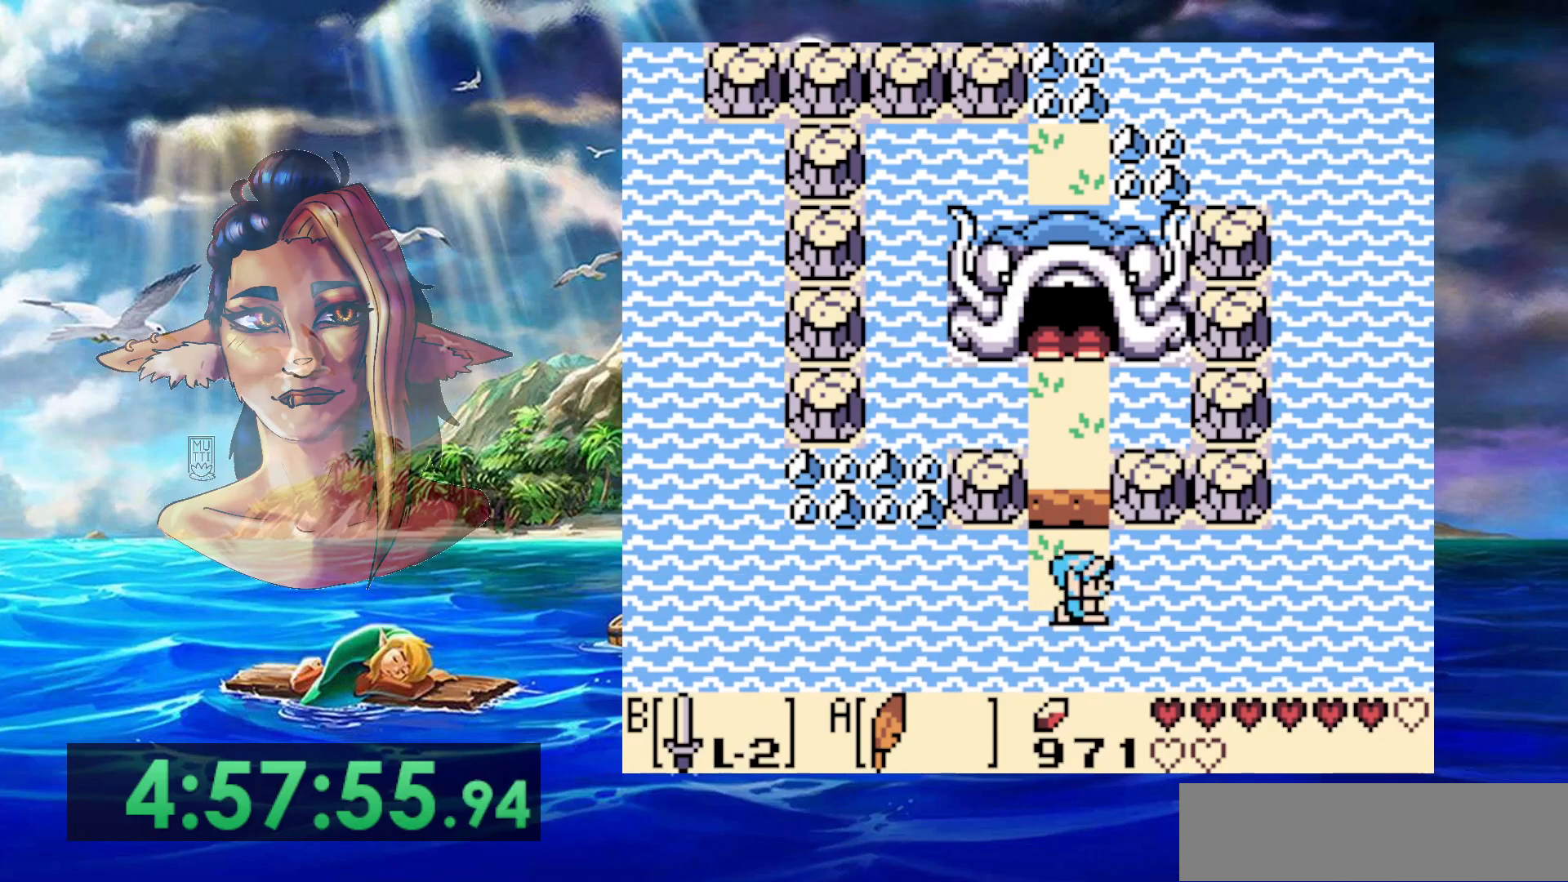
Gameplay with a controller (Nintendo layout); each line is a JSON object with the inputs held at the frame after it. "events" lists button and stick changes between this image and that frame as [ms after this image, input, new state], when the widget could be followed in between. Not read: DPAD_DOWN DPAD_RIGHT DPAD_UP L3 R3.
{"buttons": [], "events": [[317, "A", "down"], [433, "A", "up"]]}
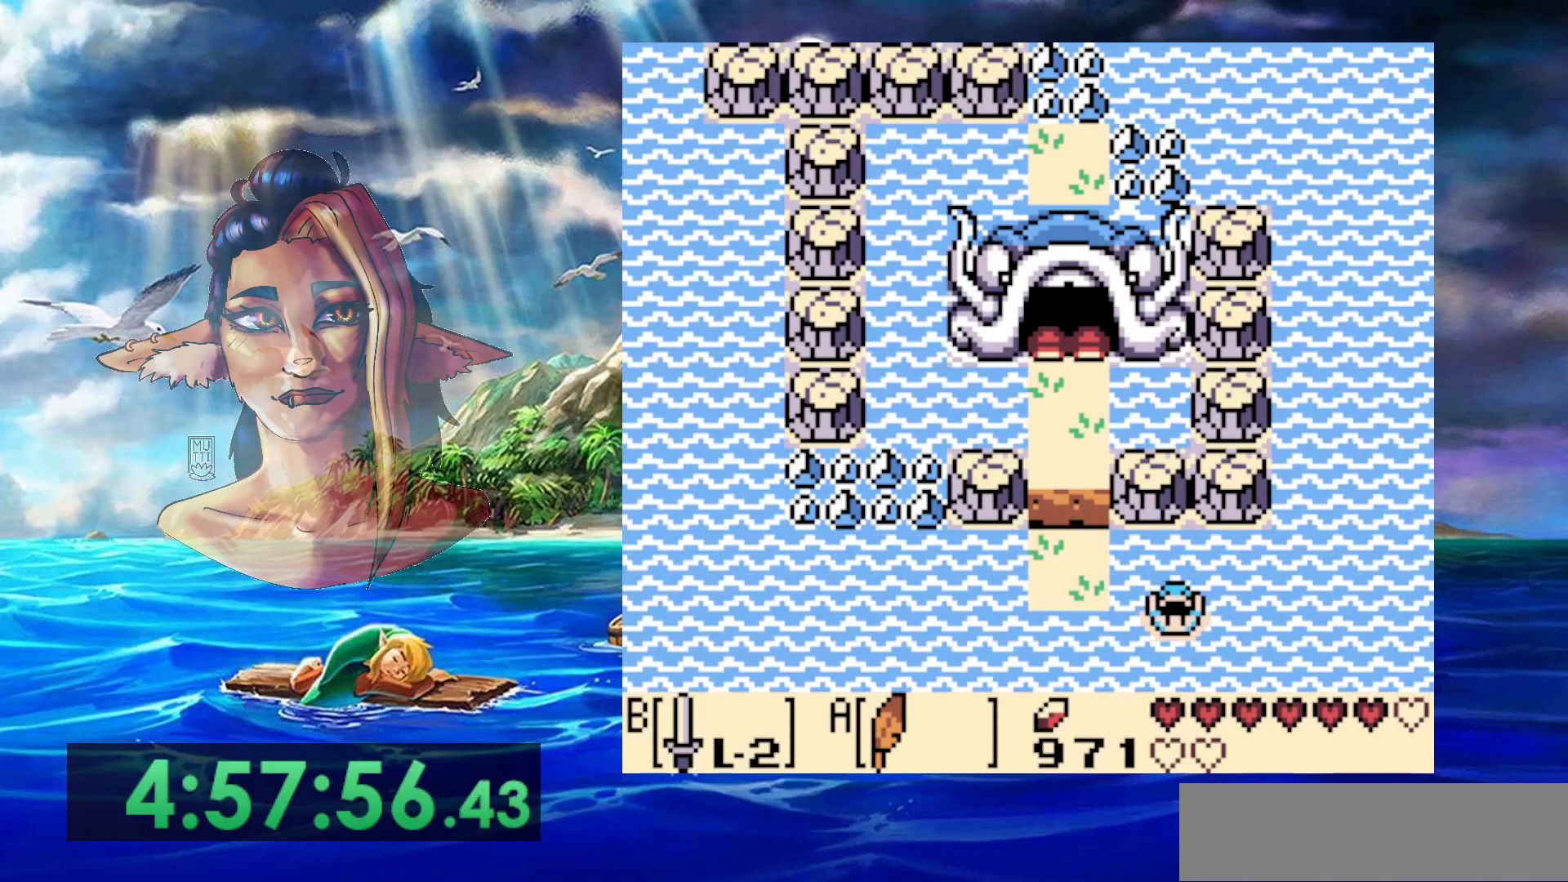
{"buttons": ["A"], "events": [[50, "A", "down"], [133, "A", "up"], [217, "A", "down"], [333, "A", "up"], [400, "A", "down"]]}
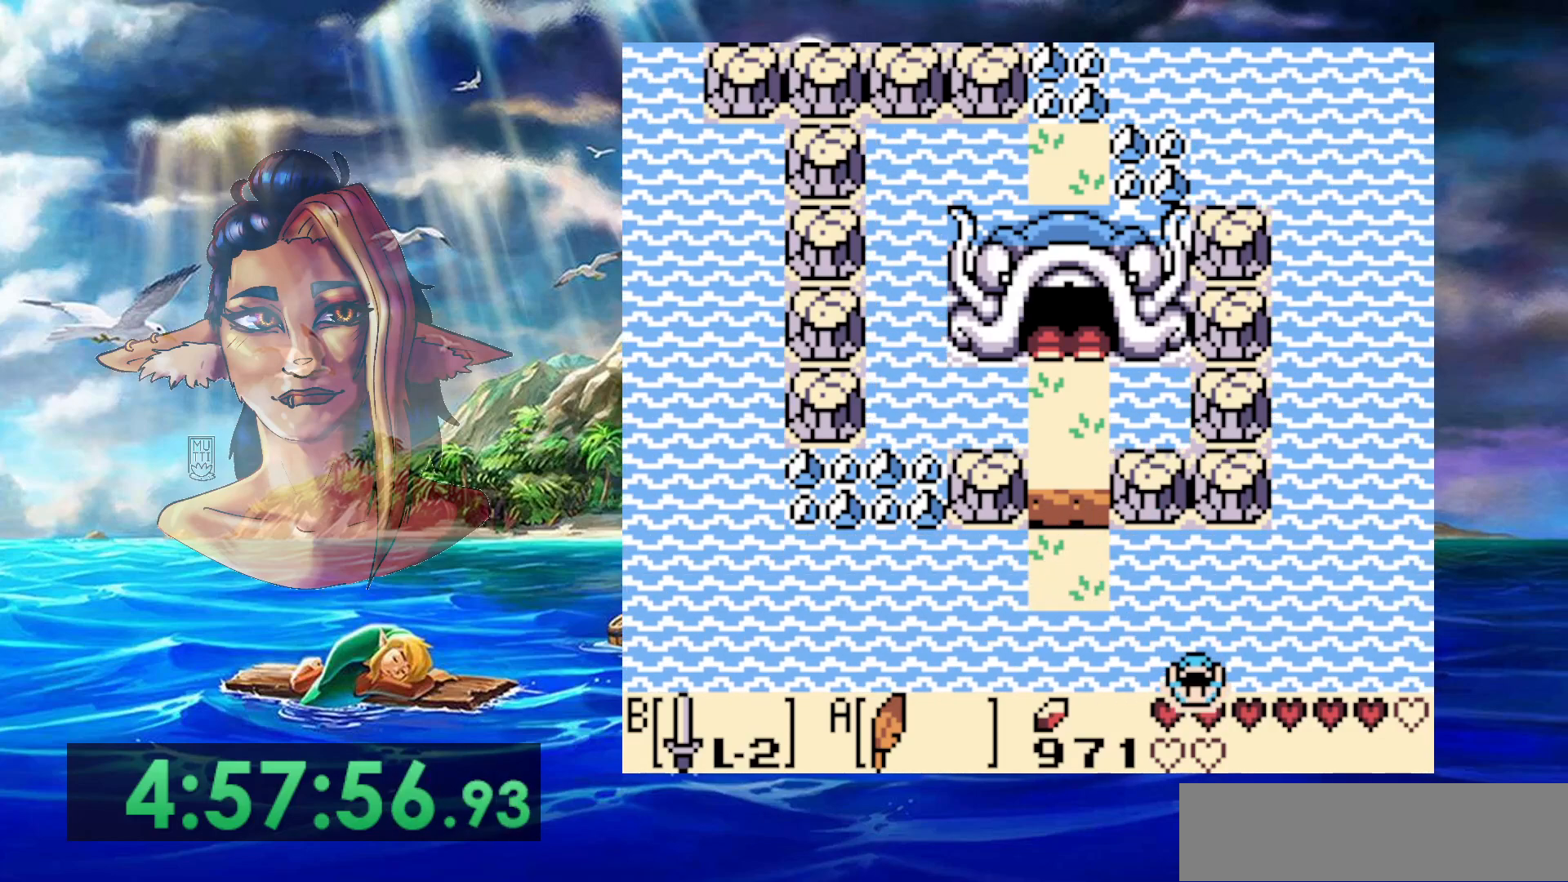
{"buttons": [], "events": [[17, "A", "up"], [100, "A", "down"], [250, "A", "up"], [333, "A", "down"], [400, "A", "up"]]}
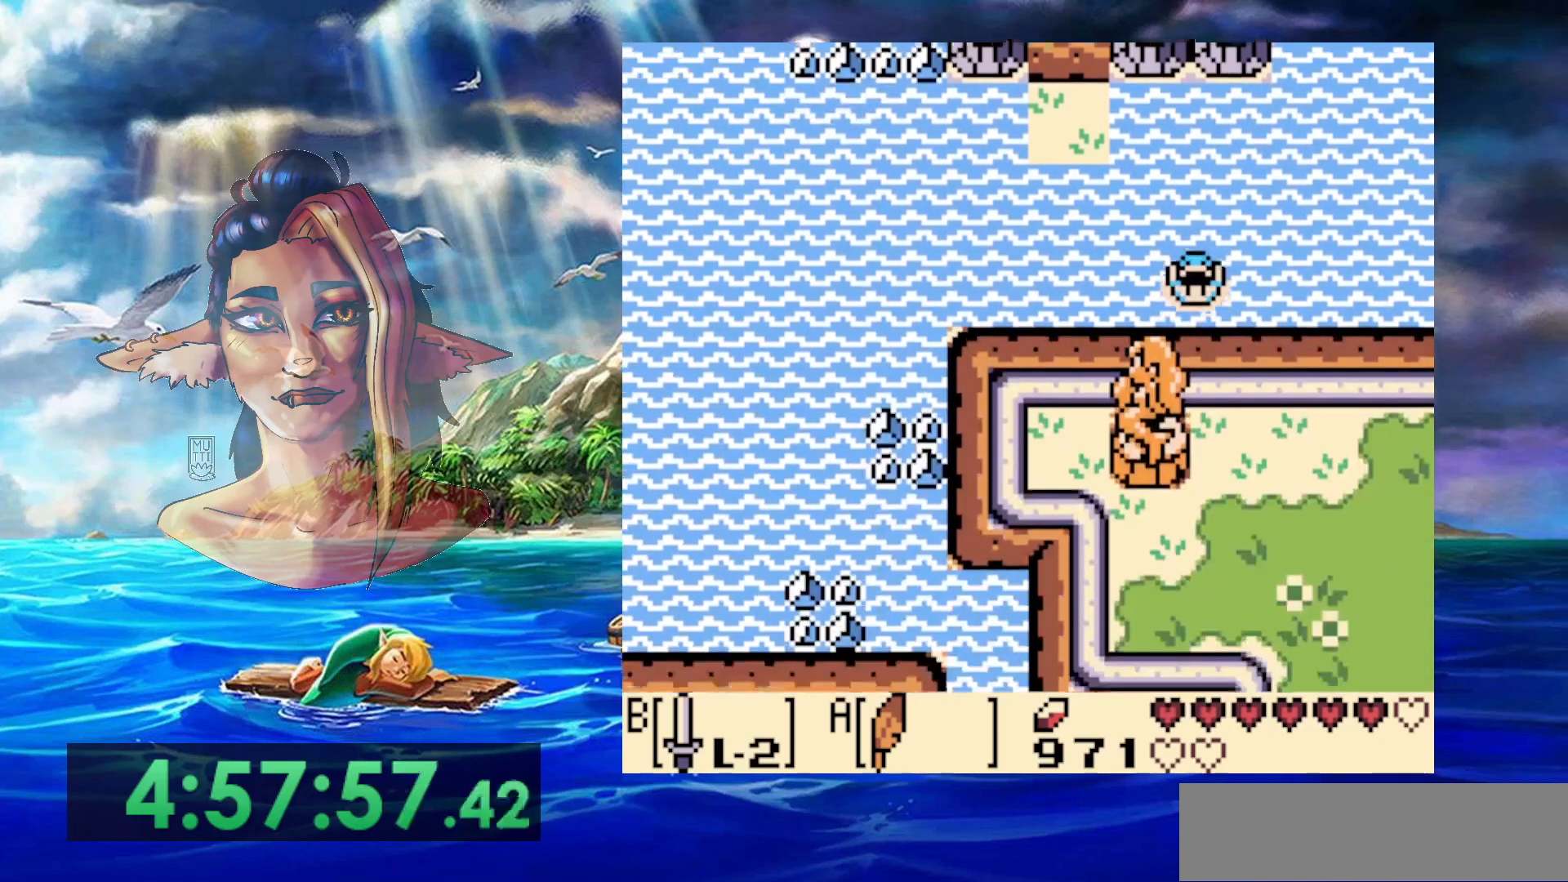
{"buttons": ["A"], "events": [[50, "A", "down"], [117, "A", "up"], [250, "A", "down"], [350, "A", "up"], [450, "A", "down"]]}
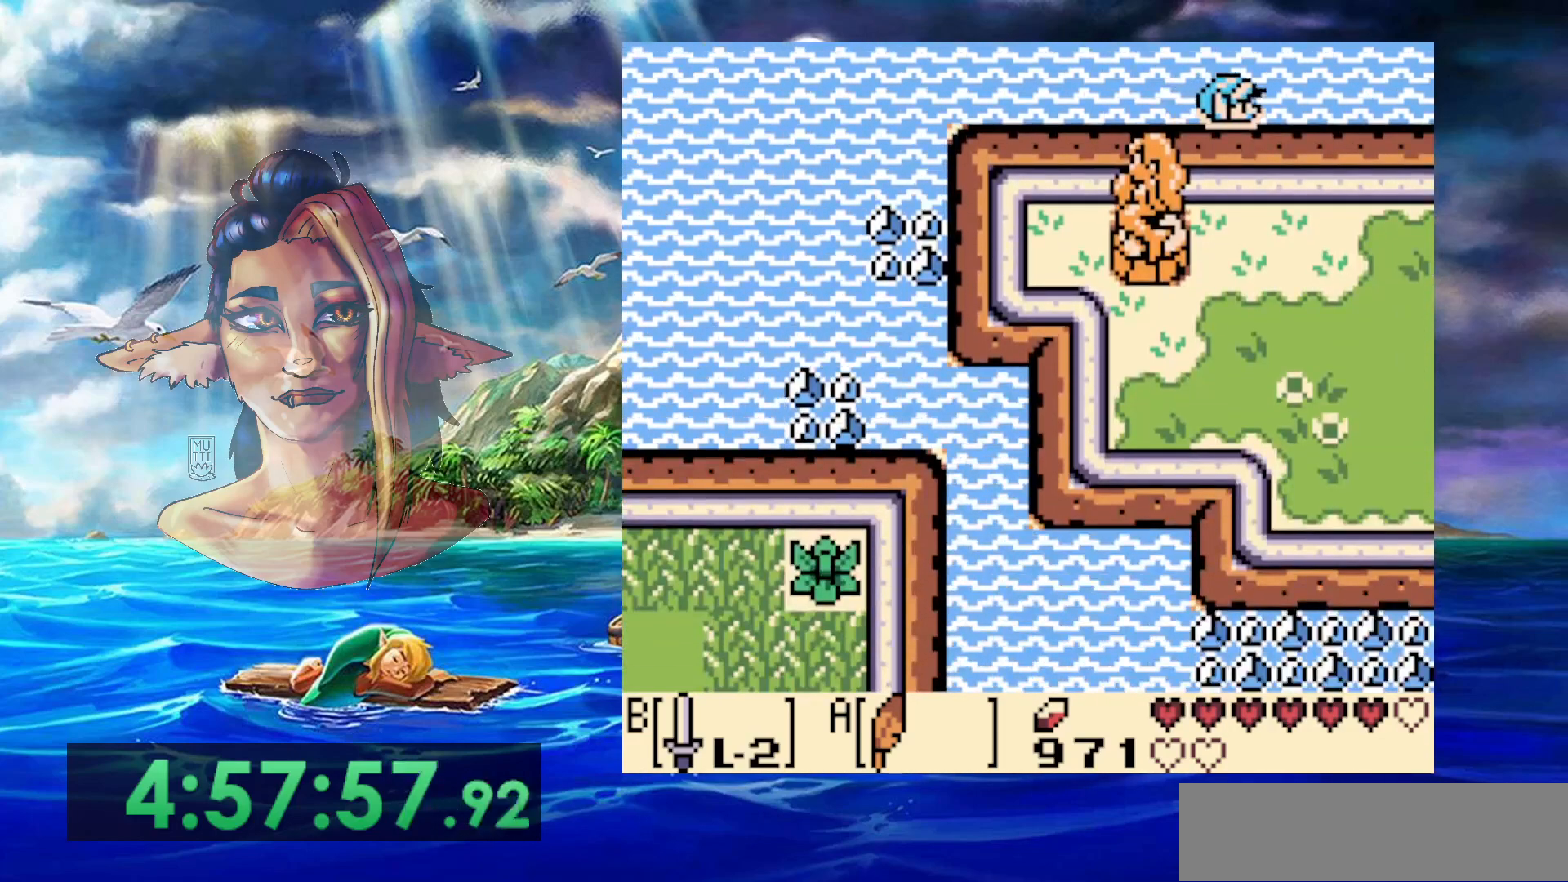
{"buttons": [], "events": [[50, "A", "up"], [150, "A", "down"], [250, "A", "up"], [350, "A", "down"], [433, "A", "up"]]}
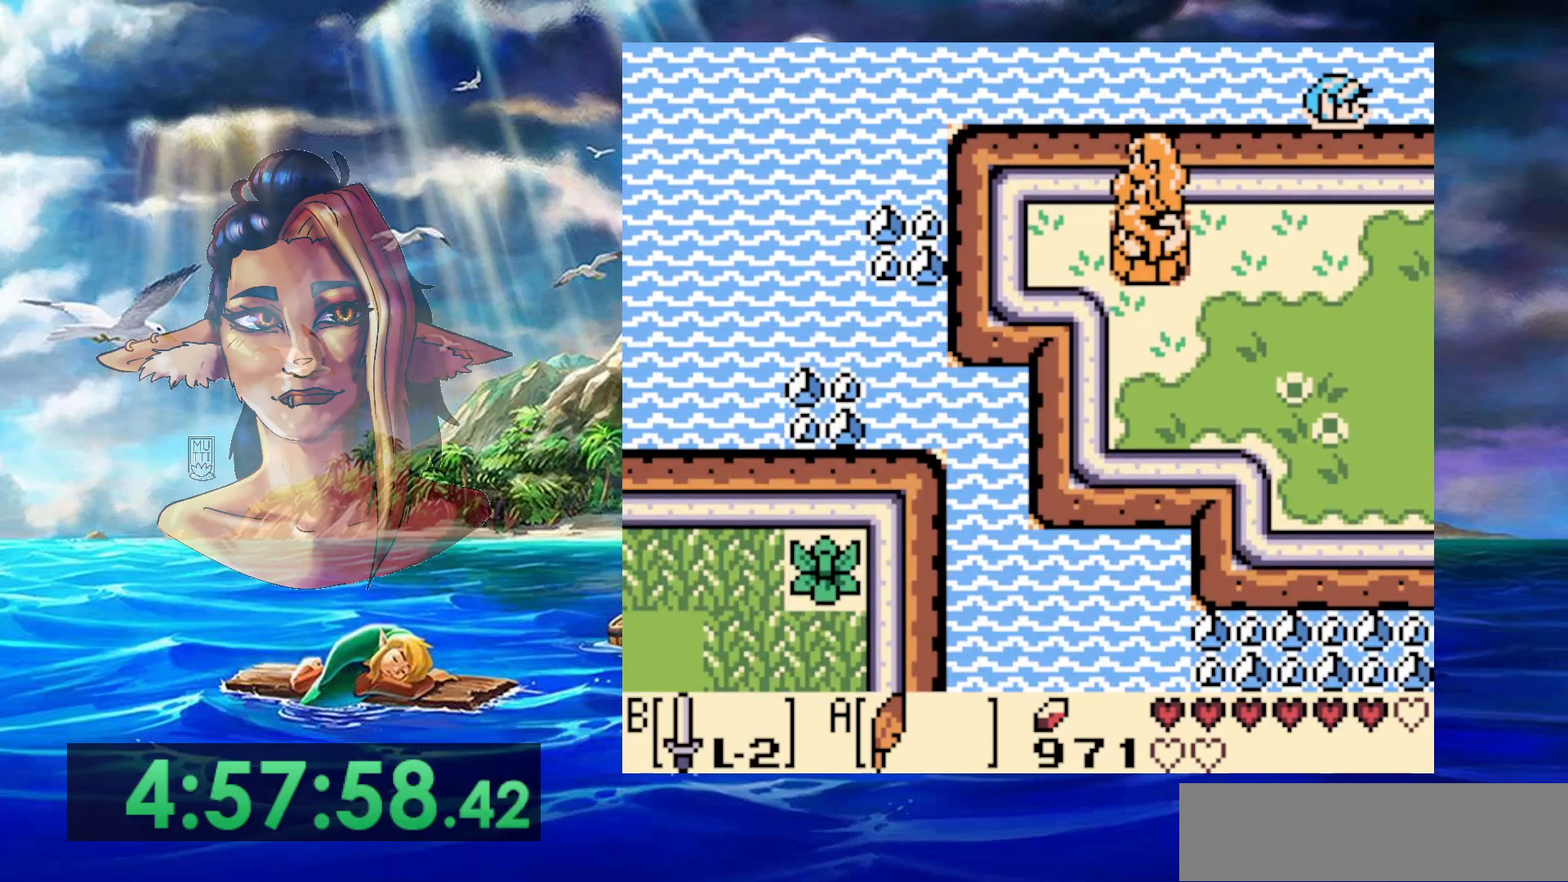
{"buttons": ["A"], "events": [[17, "A", "down"], [133, "A", "up"], [233, "A", "down"], [317, "A", "up"], [400, "A", "down"]]}
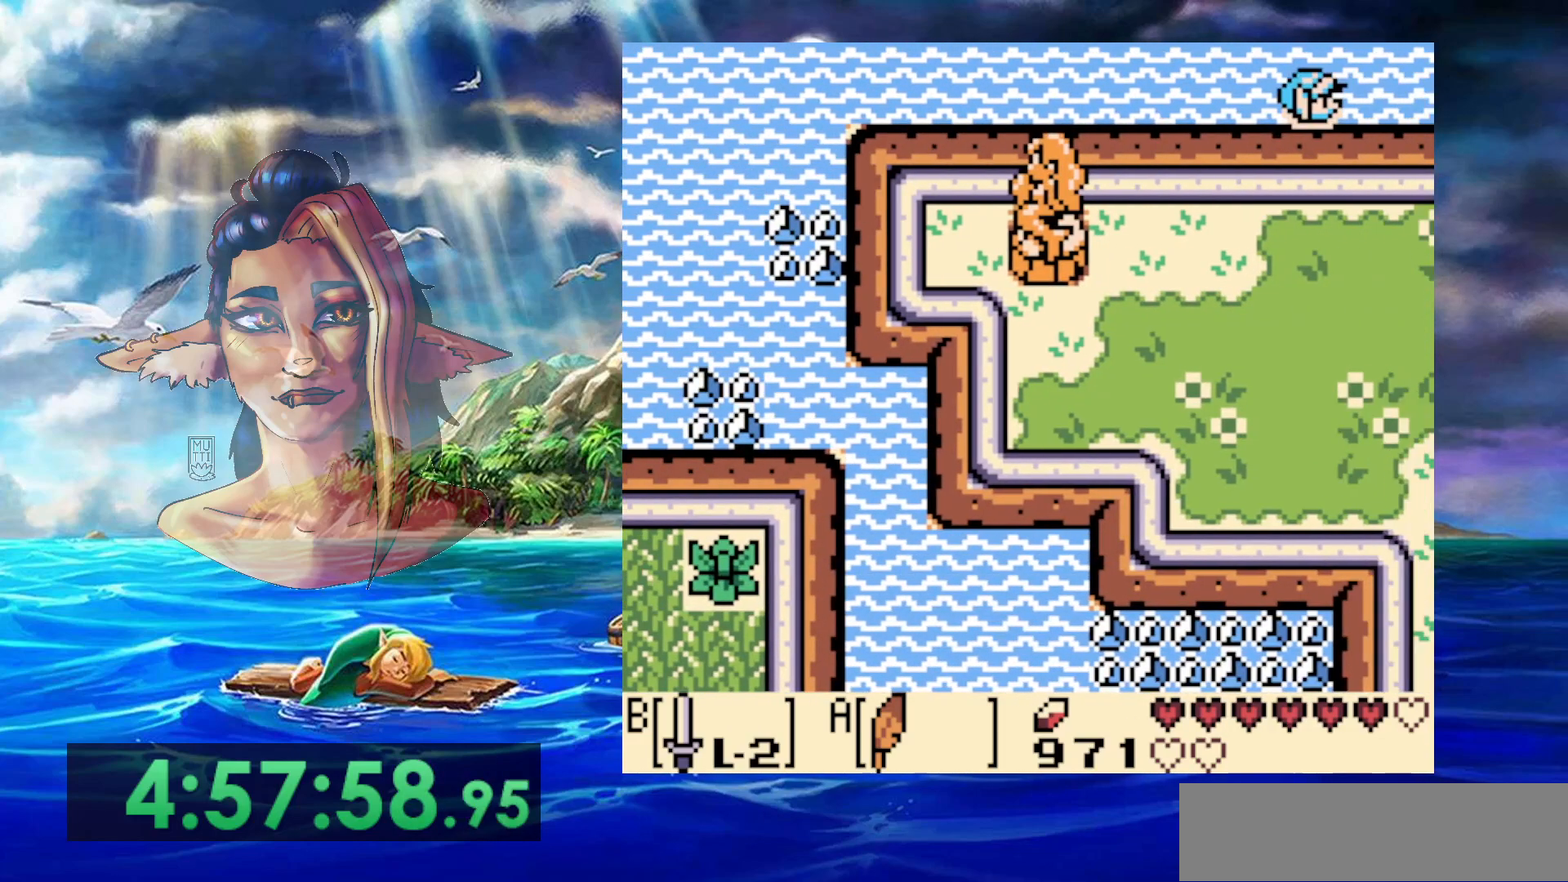
{"buttons": ["A"], "events": [[33, "A", "up"], [117, "A", "down"], [233, "A", "up"], [300, "A", "down"], [400, "A", "up"], [483, "A", "down"]]}
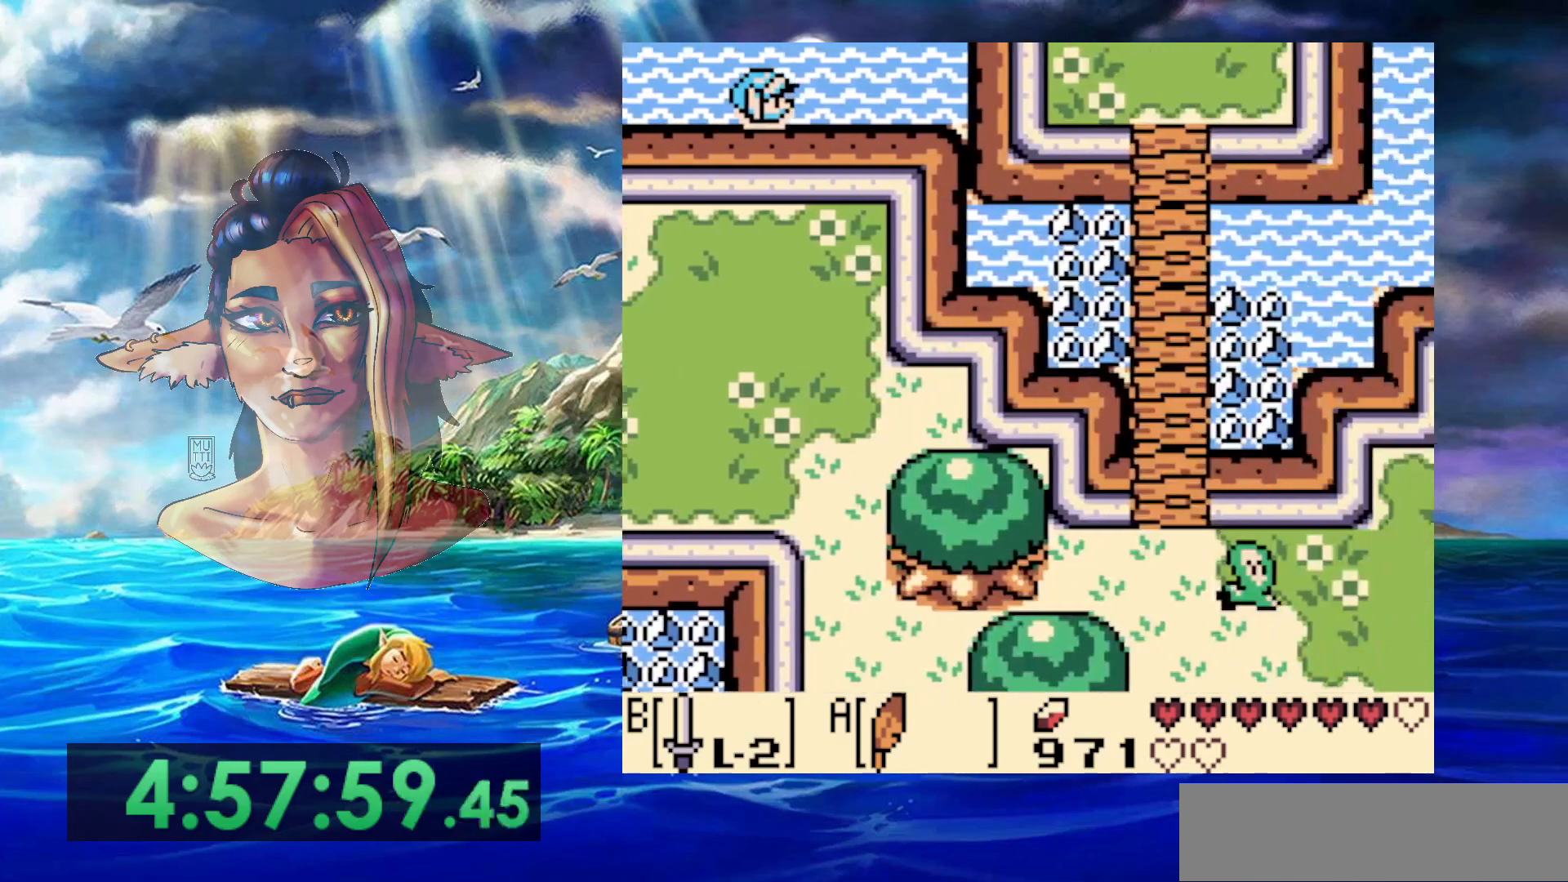
{"buttons": [], "events": [[100, "A", "up"], [183, "A", "down"], [300, "A", "up"], [367, "A", "down"], [483, "A", "up"]]}
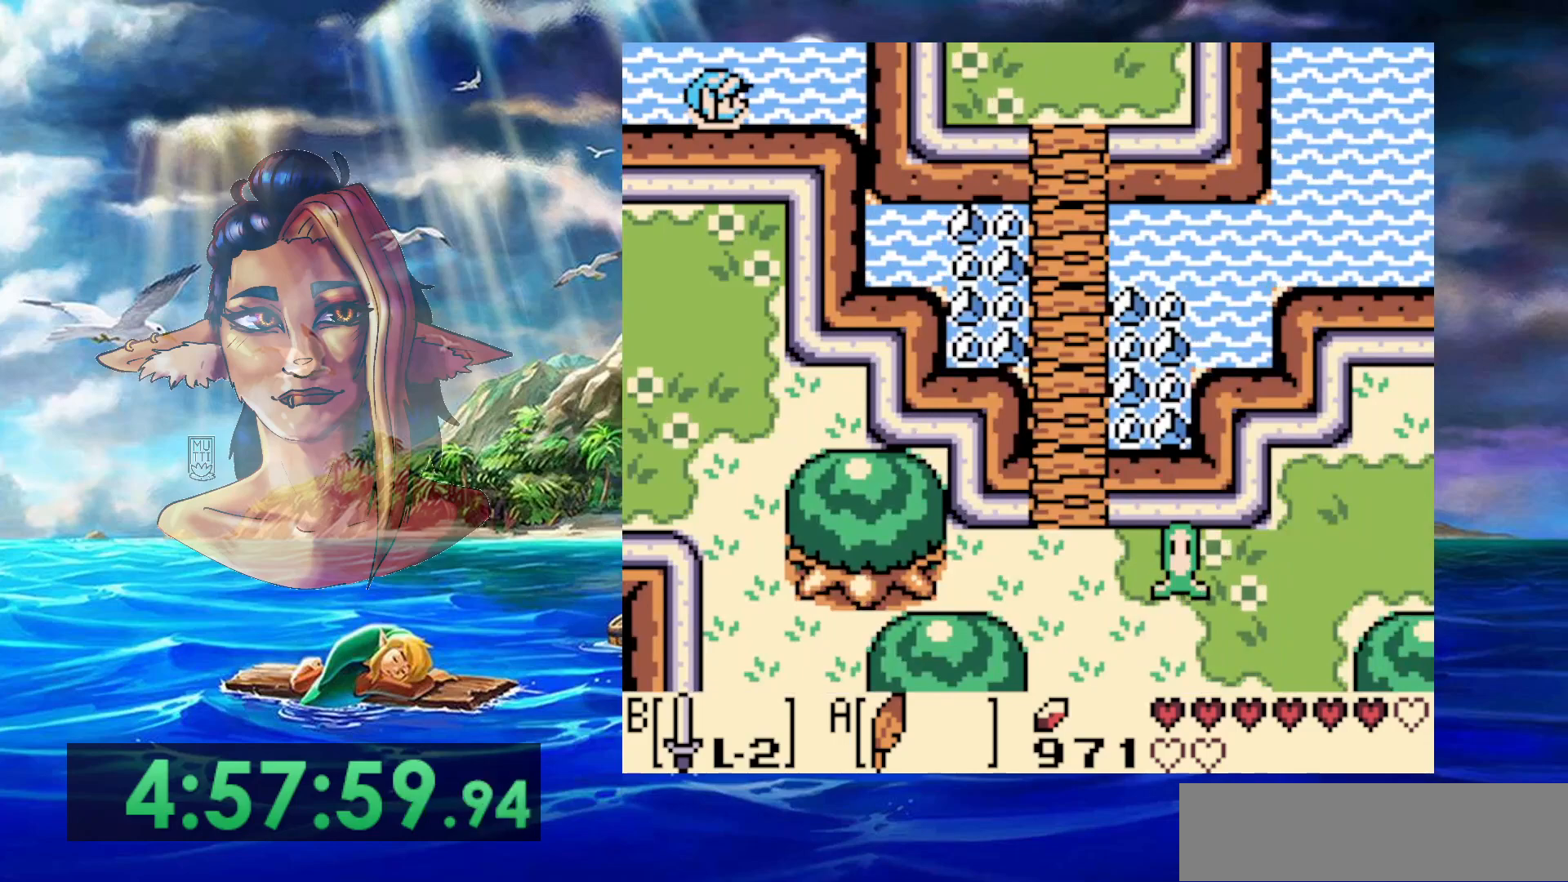
{"buttons": ["A"], "events": [[67, "A", "down"], [183, "A", "up"], [267, "A", "down"], [383, "A", "up"], [450, "A", "down"]]}
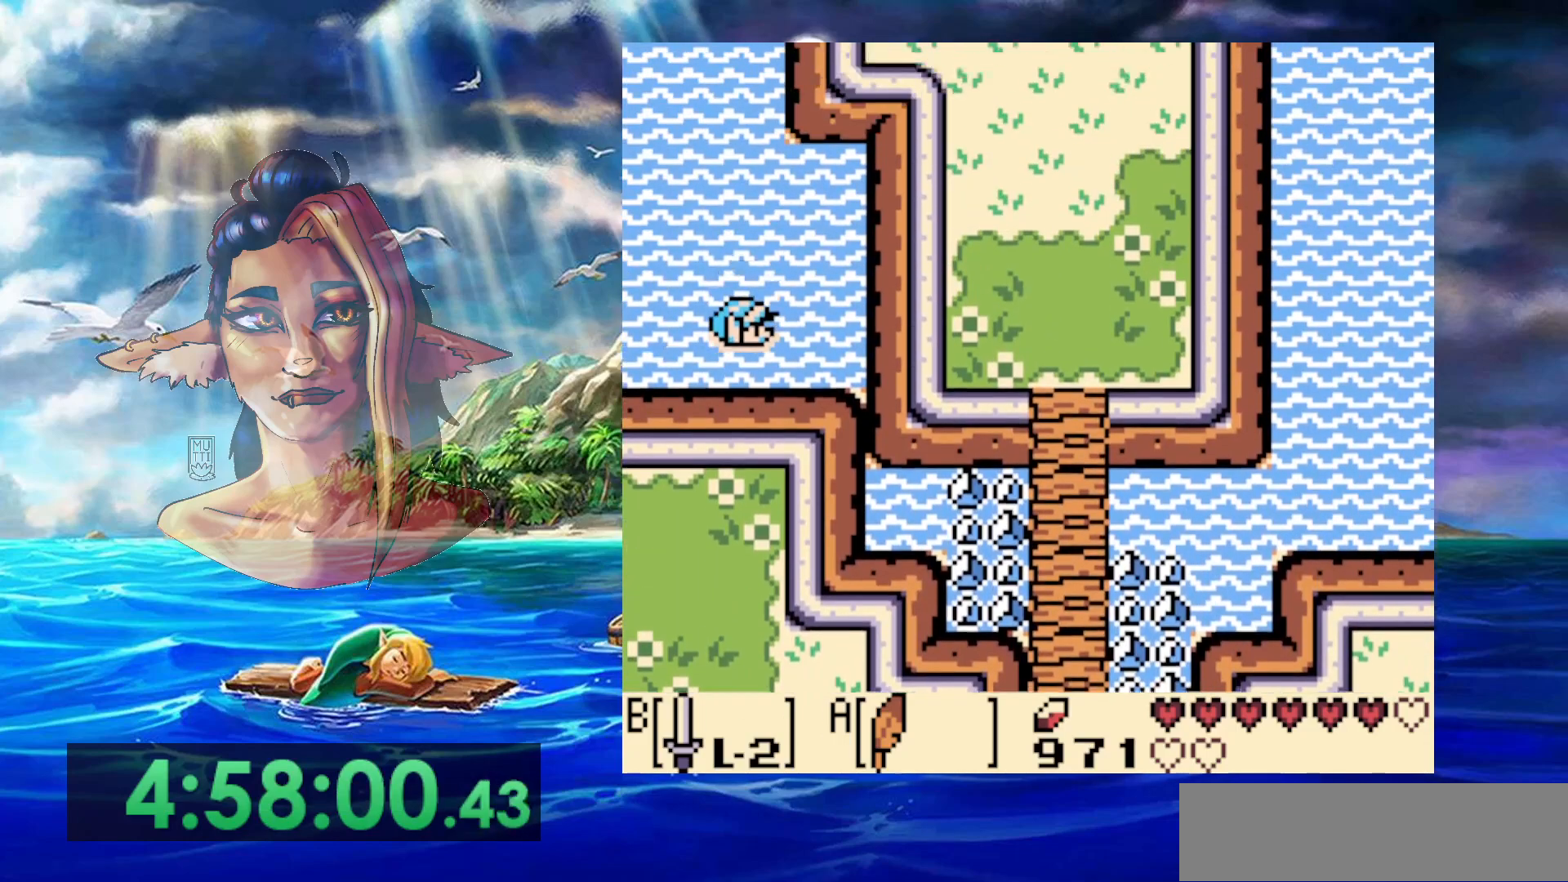
{"buttons": [], "events": [[67, "A", "up"], [150, "A", "down"], [283, "A", "up"], [350, "A", "down"], [467, "A", "up"]]}
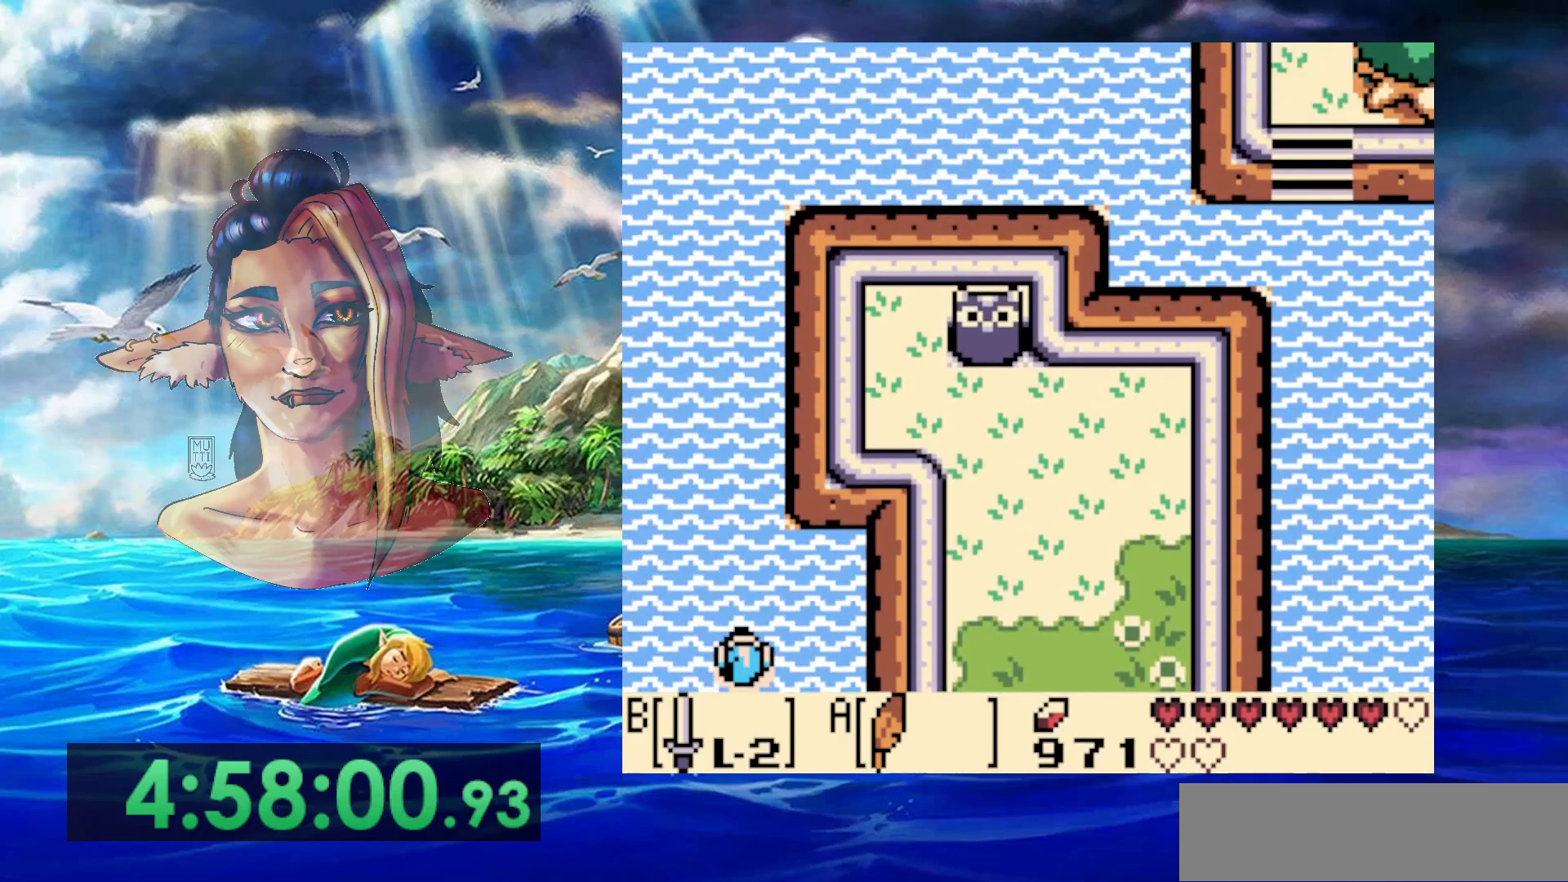
{"buttons": ["A"], "events": [[50, "A", "down"], [167, "A", "up"], [217, "A", "down"], [333, "A", "up"], [417, "A", "down"]]}
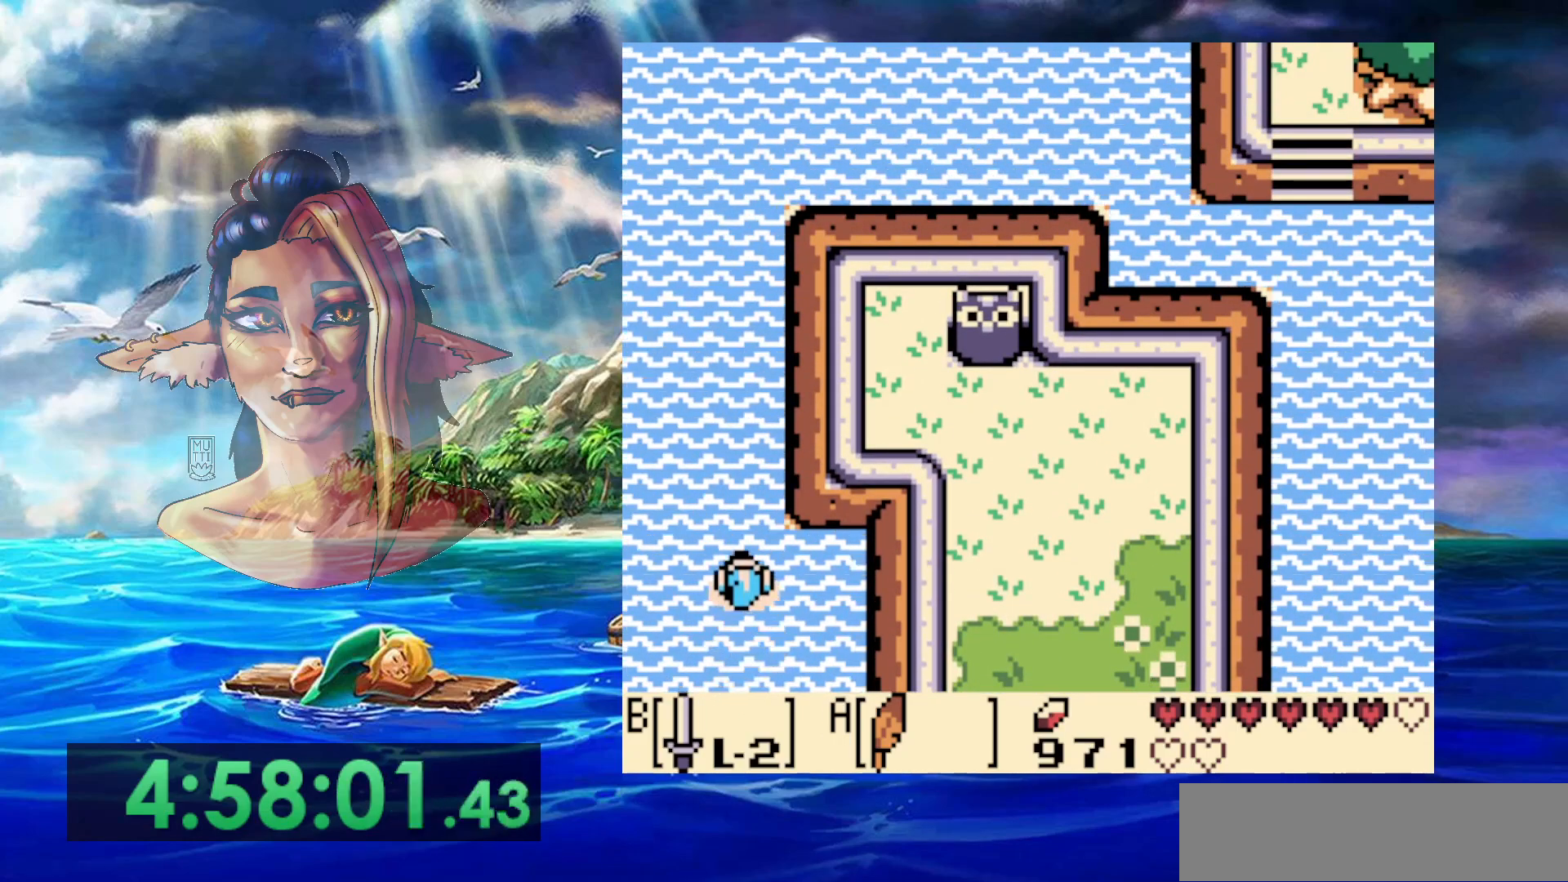
{"buttons": ["A"], "events": [[17, "A", "up"], [100, "A", "down"], [200, "A", "up"], [267, "A", "down"], [400, "A", "up"], [467, "A", "down"]]}
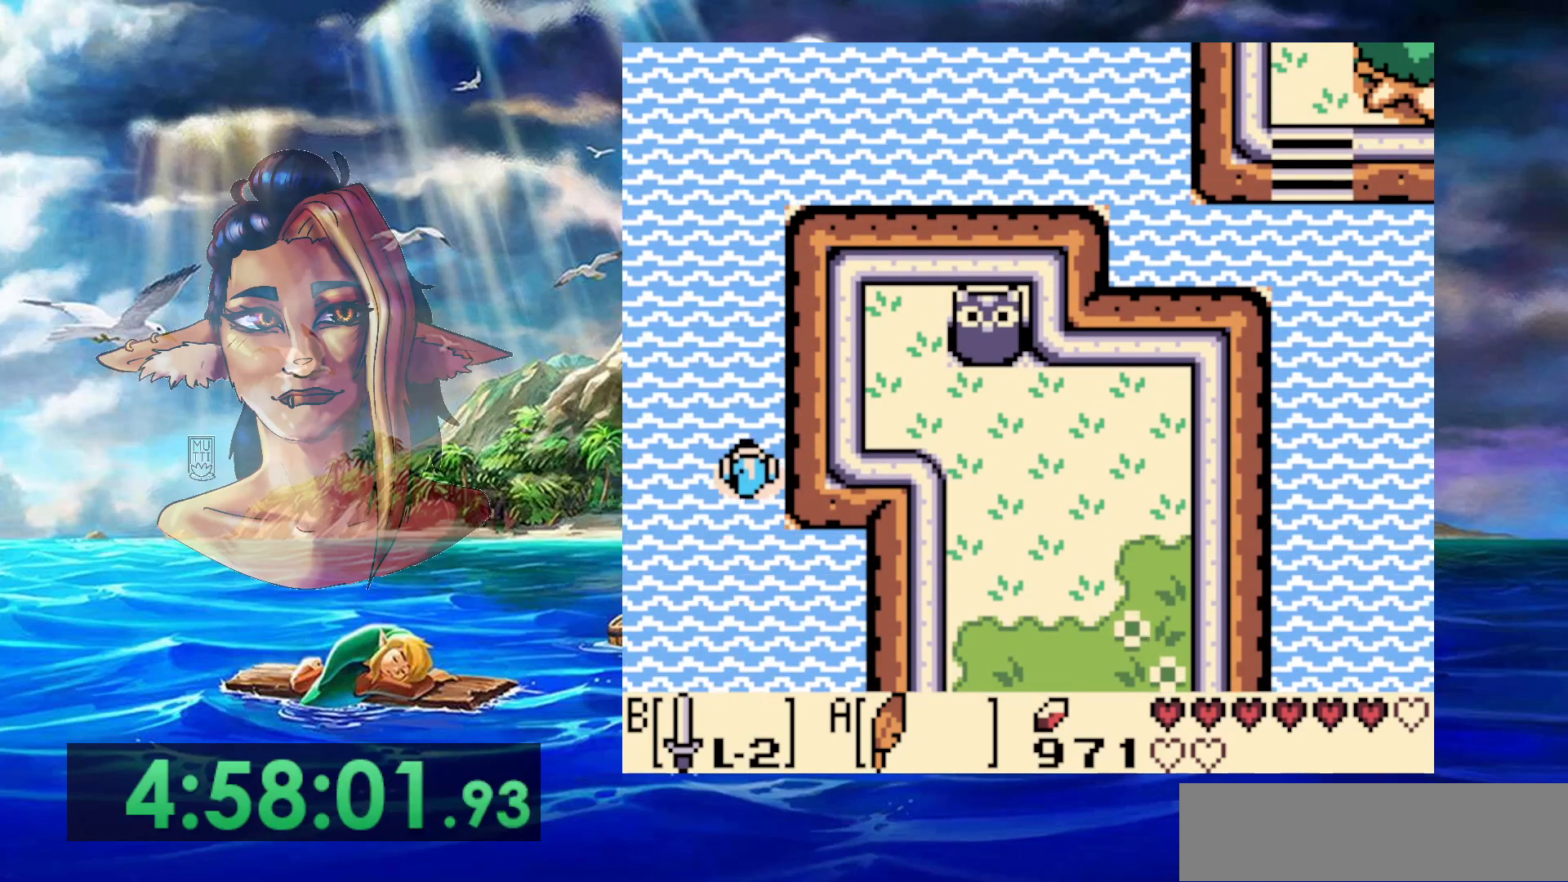
{"buttons": [], "events": [[83, "A", "up"], [150, "A", "down"], [250, "A", "up"], [333, "A", "down"], [450, "A", "up"]]}
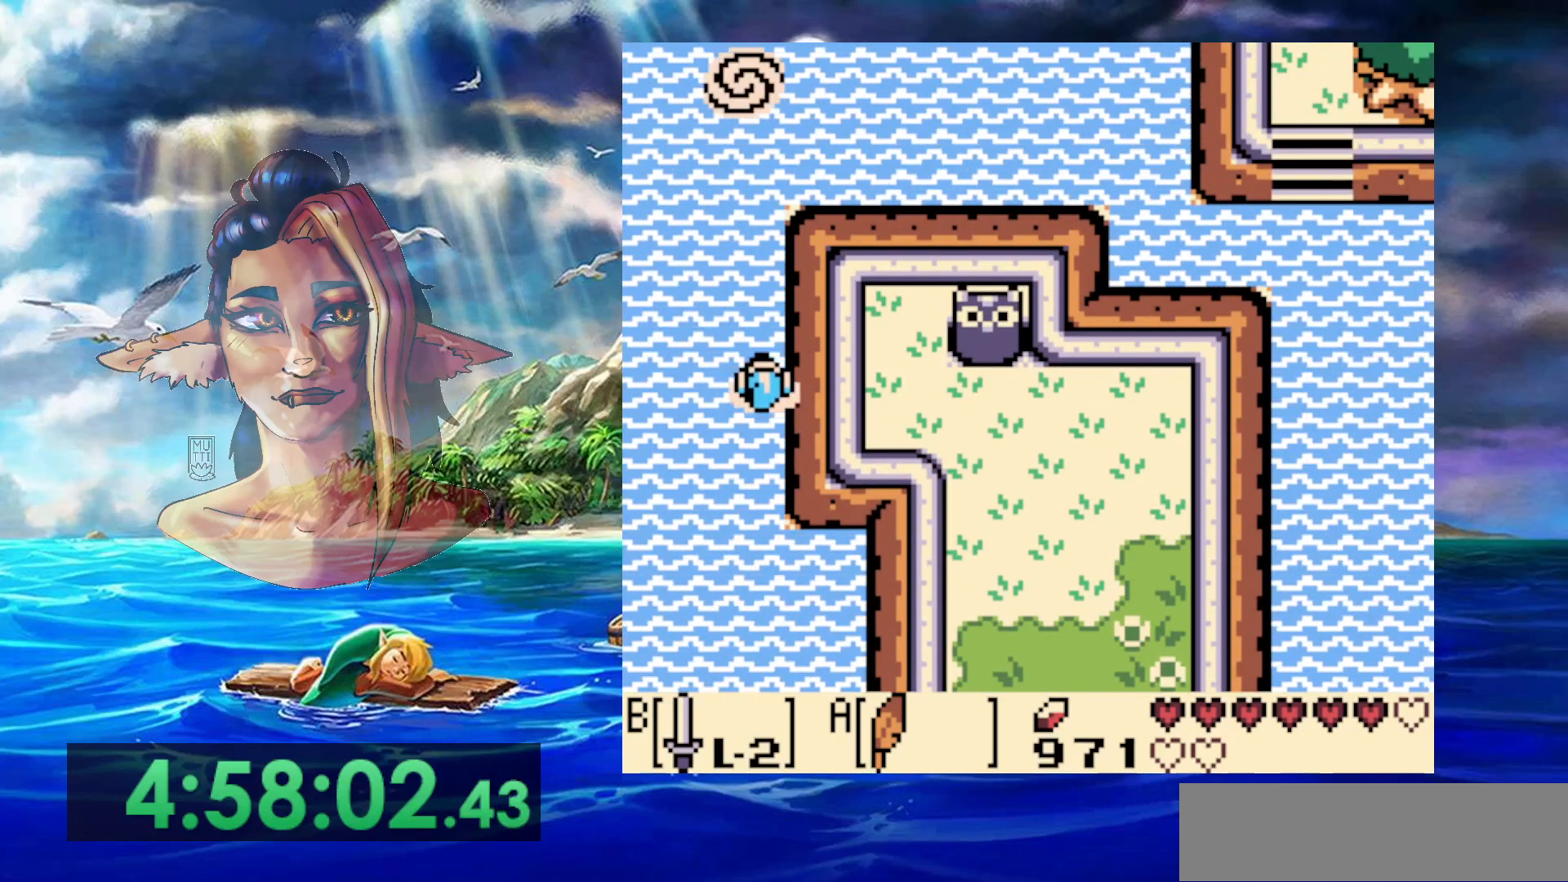
{"buttons": [], "events": [[17, "A", "down"], [133, "A", "up"], [217, "A", "down"], [300, "A", "up"], [383, "A", "down"], [483, "A", "up"]]}
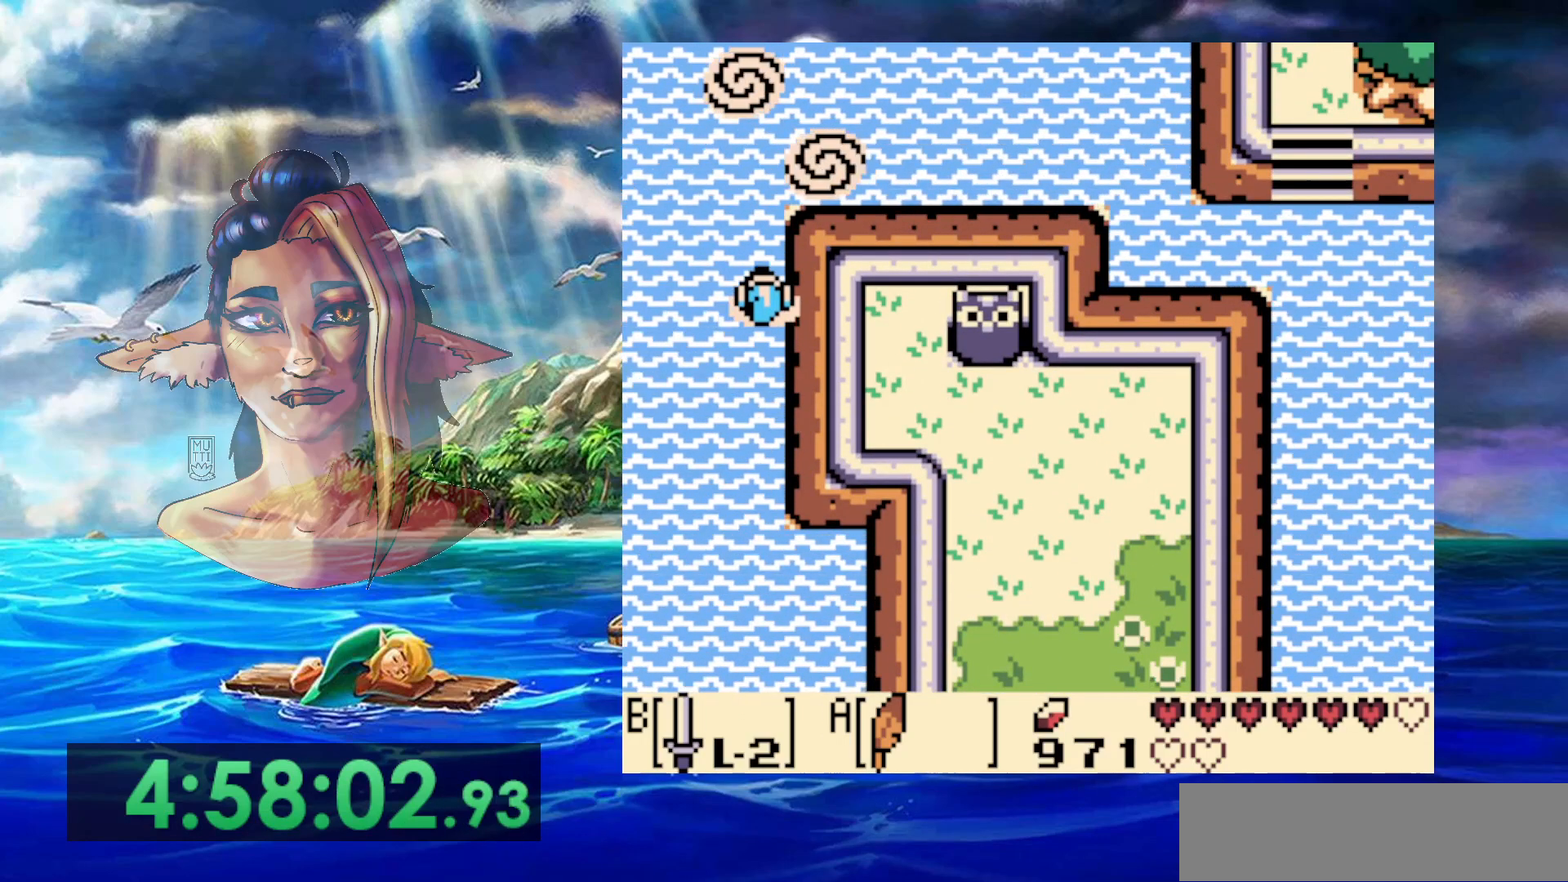
{"buttons": ["A"], "events": [[83, "A", "down"], [217, "A", "up"], [233, "B", "down"], [400, "B", "up"], [500, "A", "down"]]}
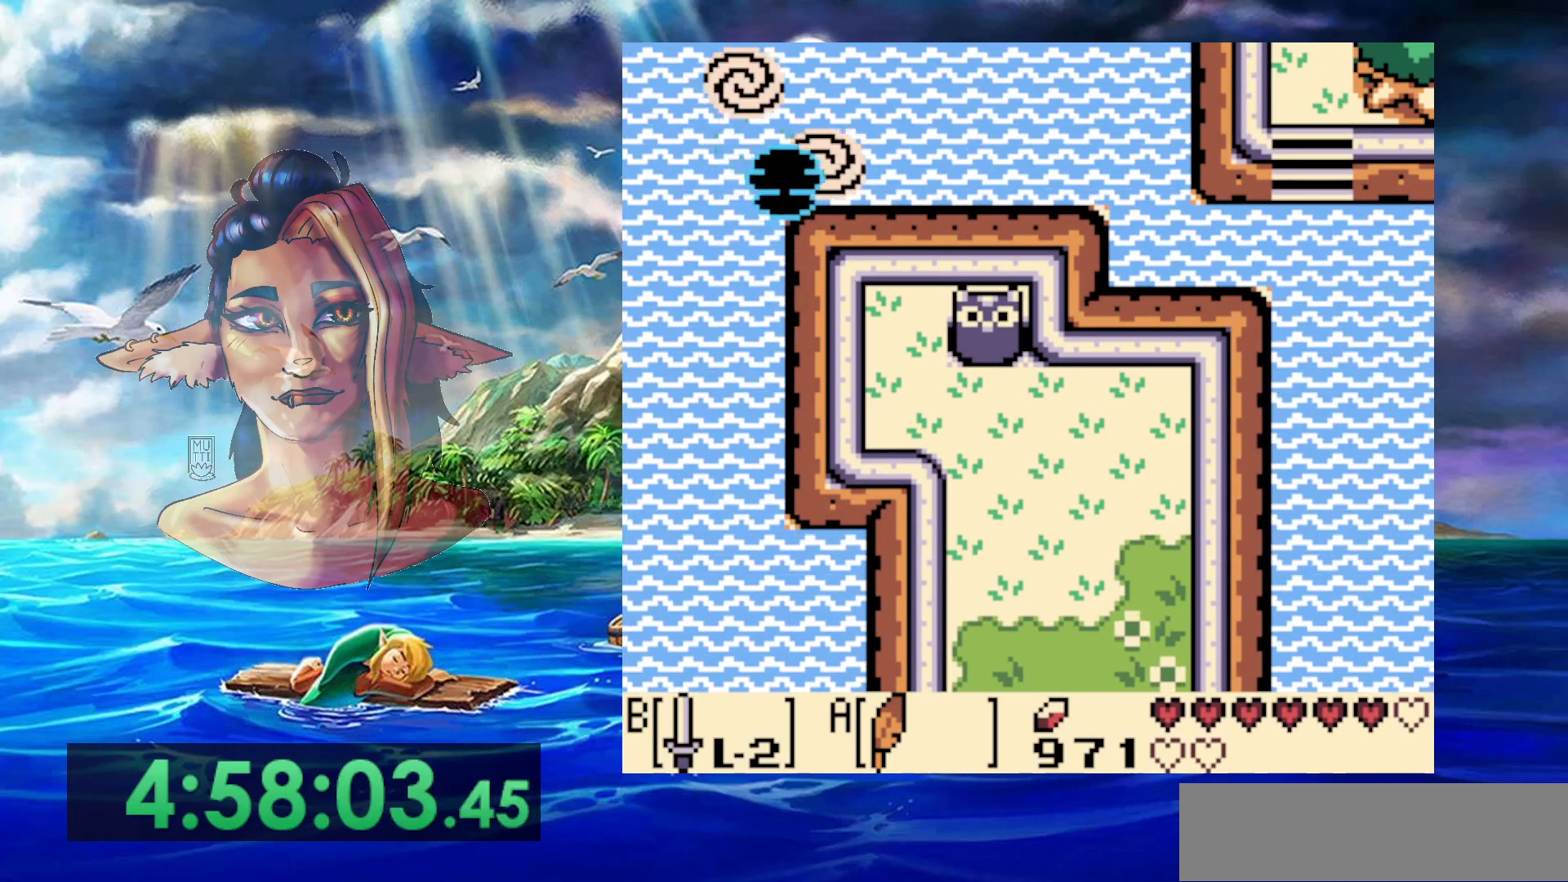
{"buttons": ["A"], "events": [[150, "A", "up"], [217, "A", "down"], [333, "A", "up"], [400, "A", "down"]]}
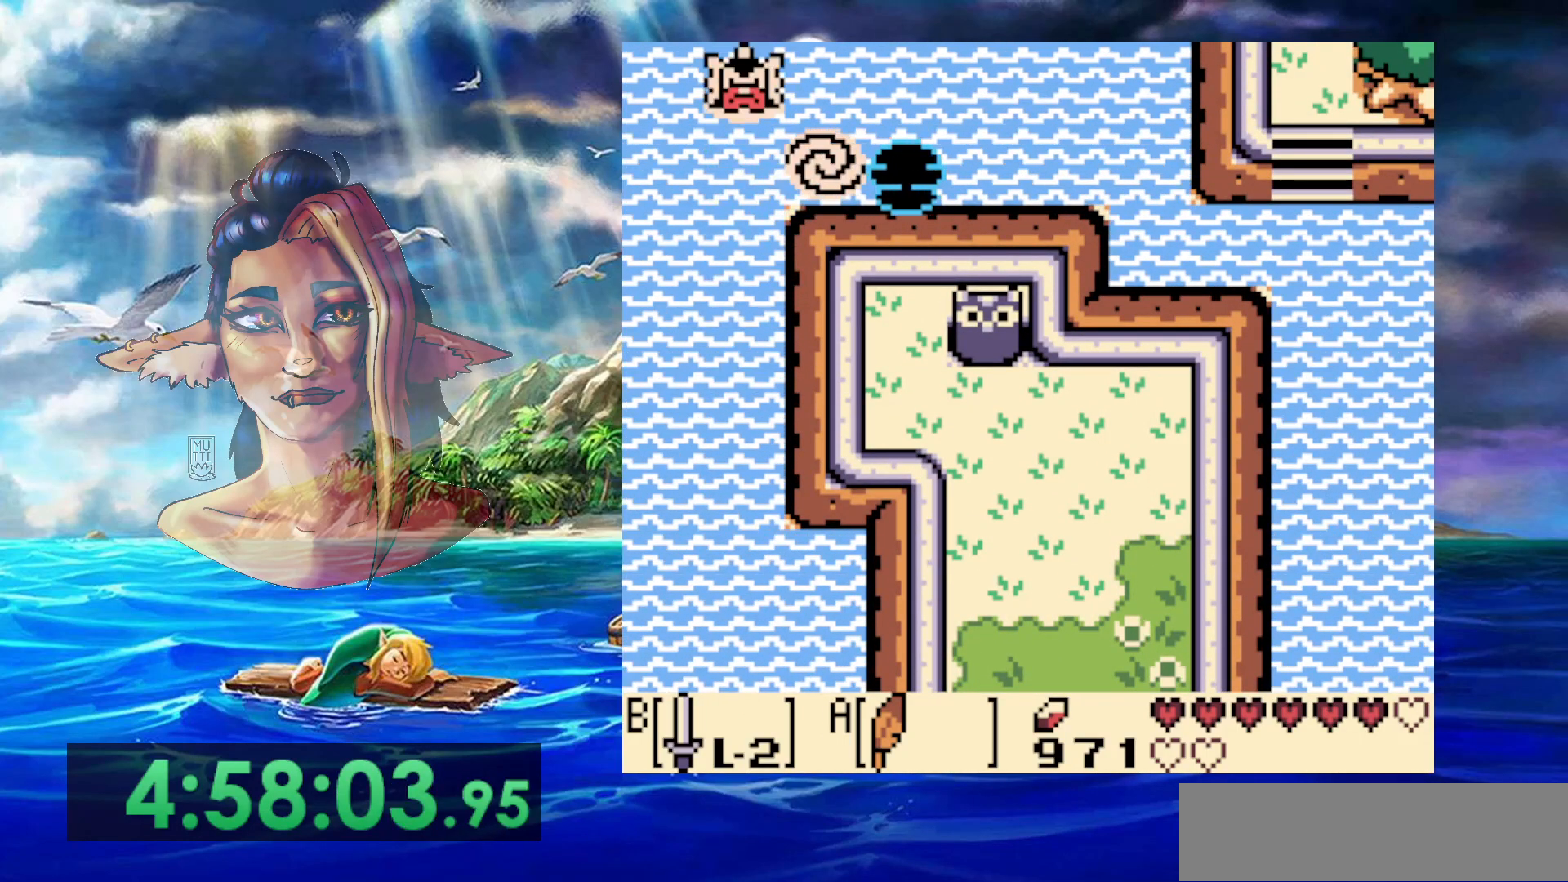
{"buttons": ["A"], "events": [[17, "A", "up"], [83, "A", "down"], [200, "A", "up"], [283, "A", "down"], [383, "A", "up"], [483, "A", "down"]]}
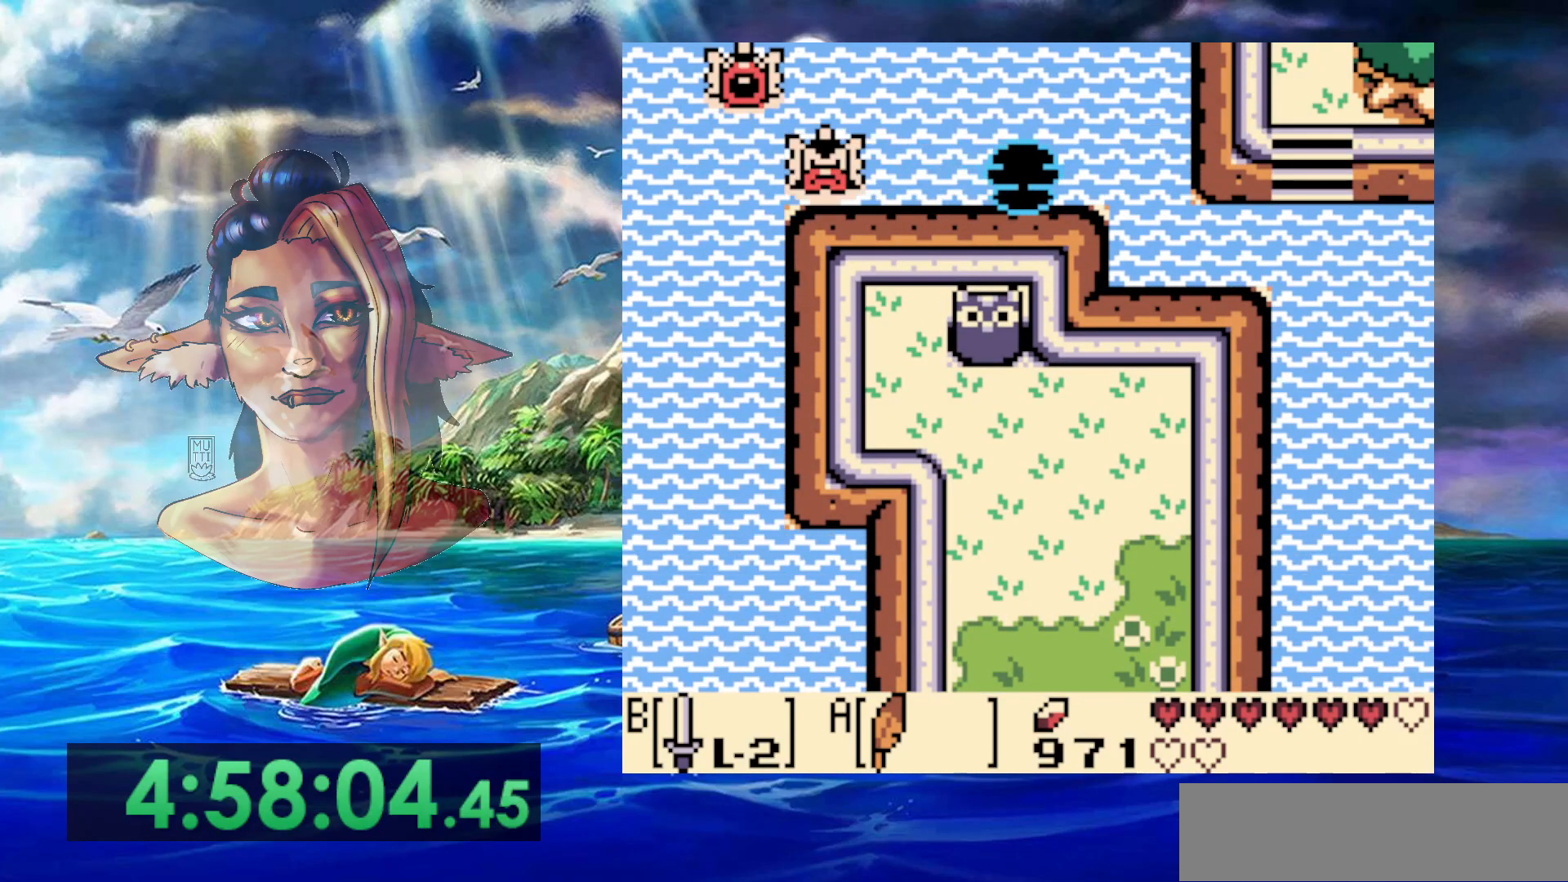
{"buttons": [], "events": [[100, "A", "up"], [167, "A", "down"], [283, "A", "up"], [350, "A", "down"], [500, "A", "up"]]}
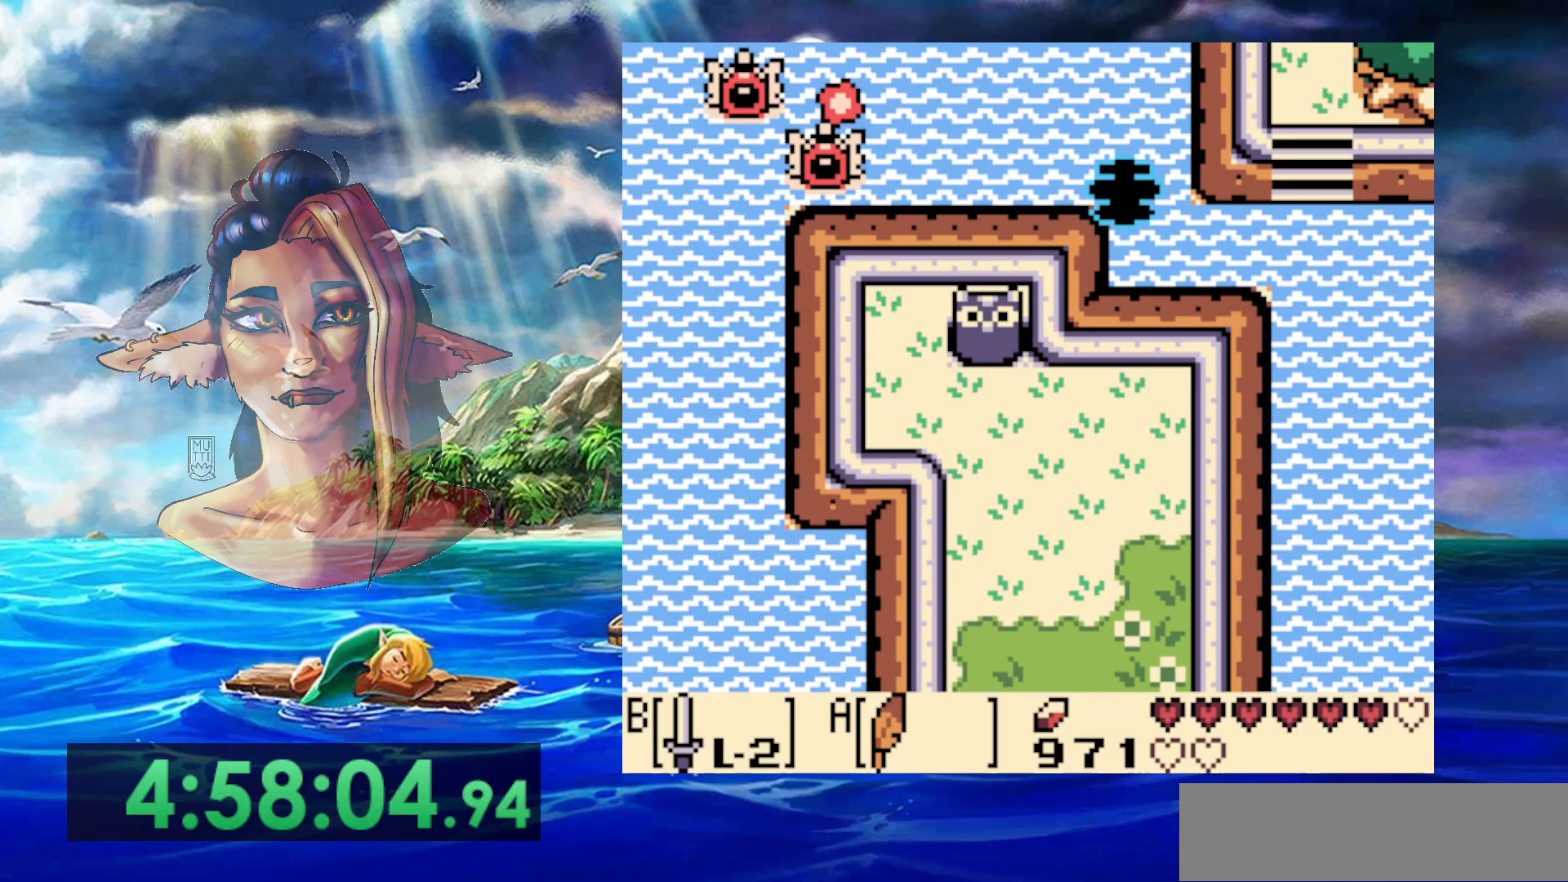
{"buttons": [], "events": [[133, "A", "down"], [250, "A", "up"], [300, "A", "down"], [450, "A", "up"]]}
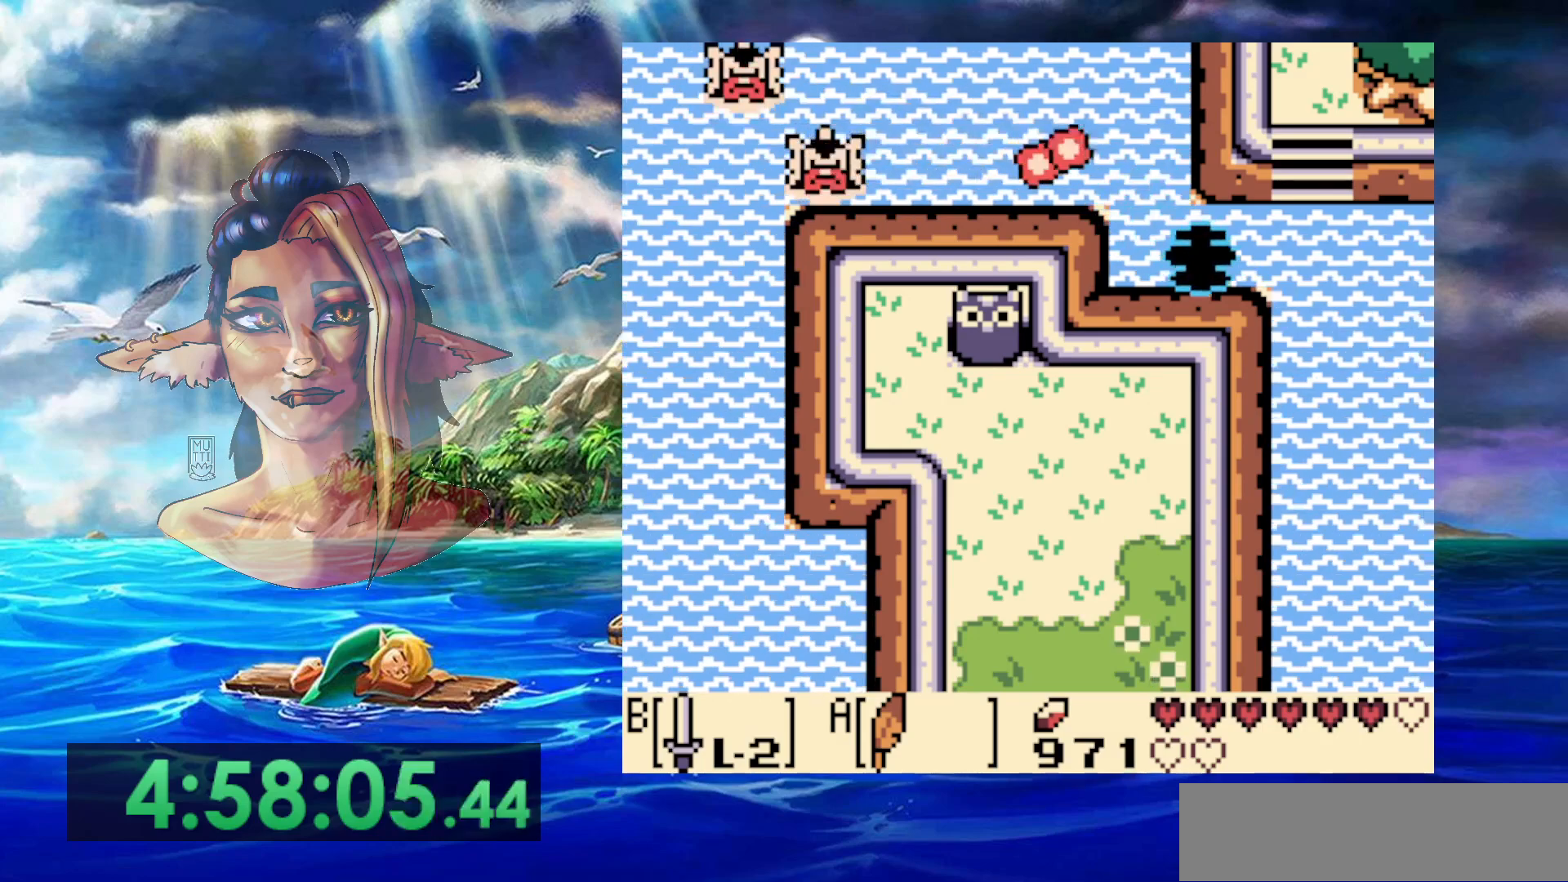
{"buttons": ["A"], "events": [[17, "A", "down"], [150, "A", "up"], [217, "A", "down"], [350, "A", "up"], [433, "A", "down"]]}
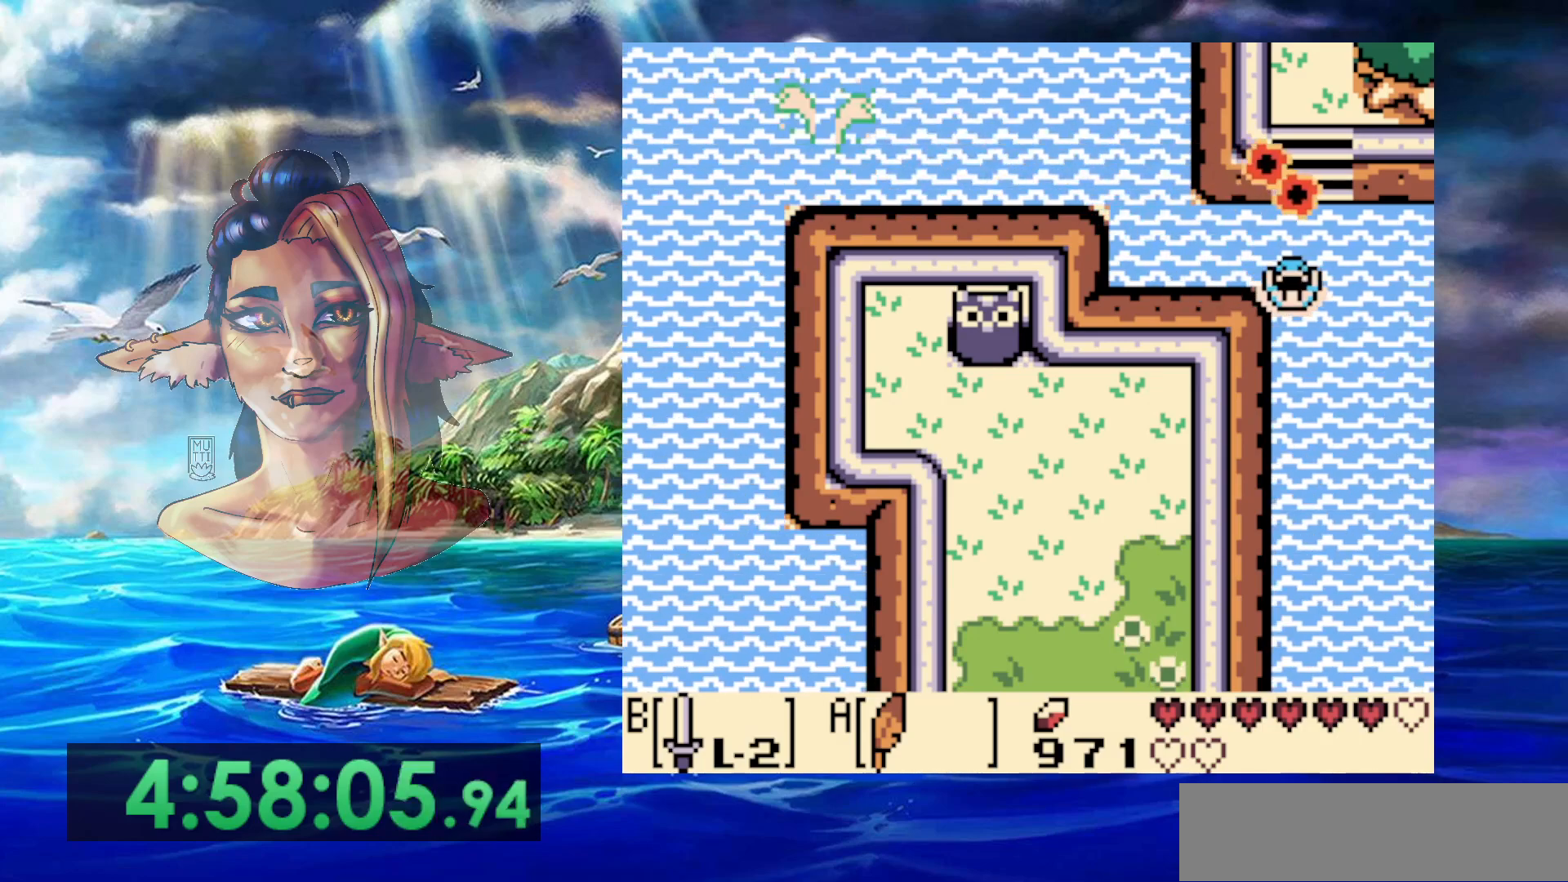
{"buttons": [], "events": [[33, "A", "up"], [150, "B", "down"], [300, "B", "up"]]}
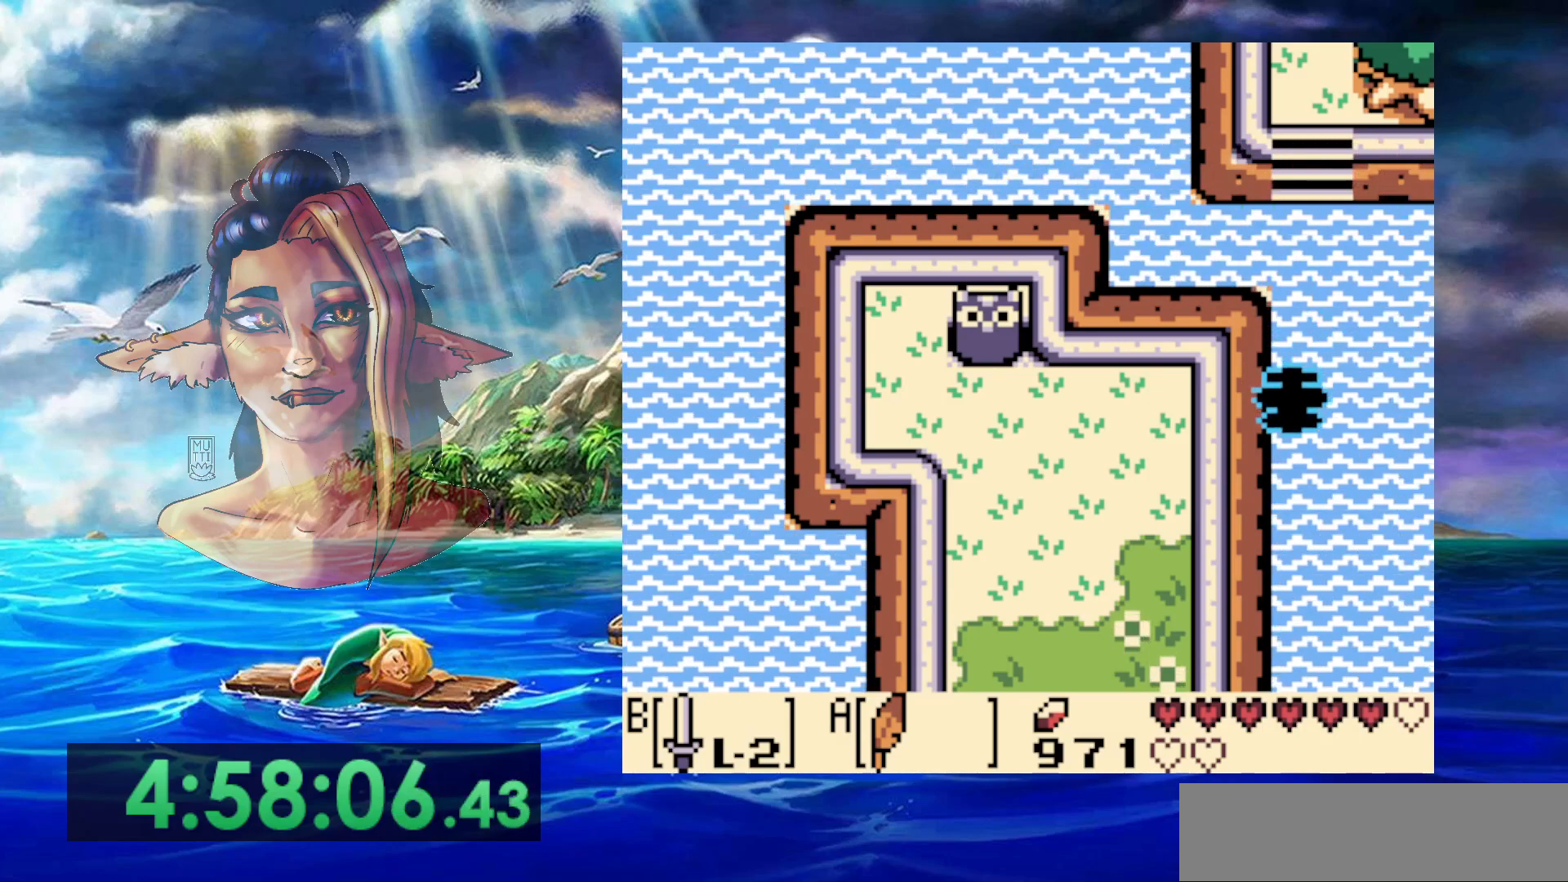
{"buttons": ["A"], "events": [[50, "B", "down"], [167, "B", "up"], [283, "A", "down"], [417, "A", "up"], [467, "A", "down"]]}
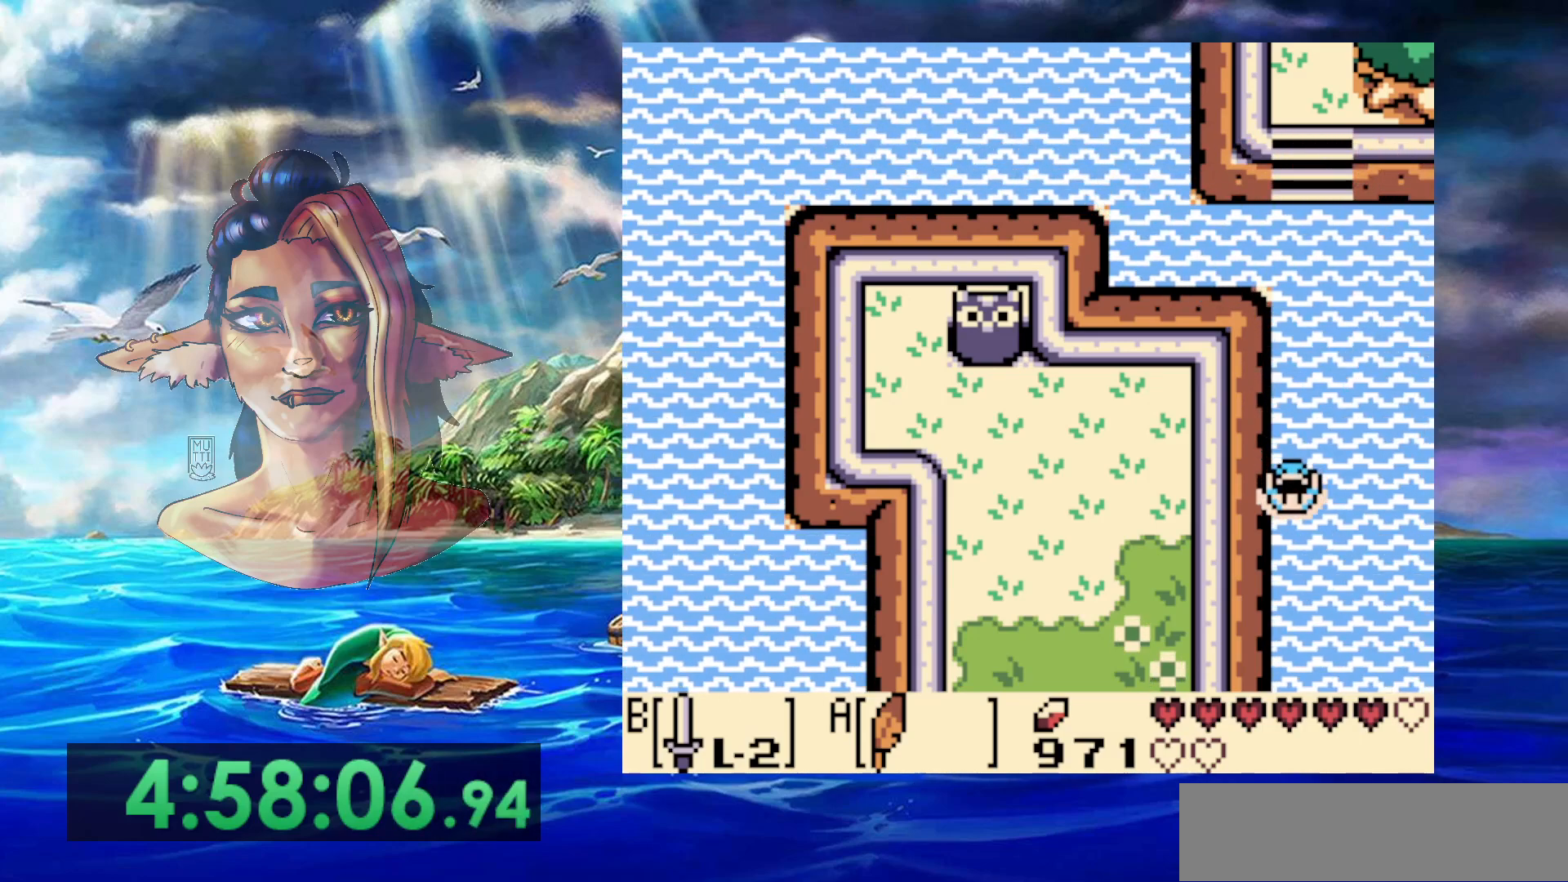
{"buttons": [], "events": [[83, "A", "up"], [167, "A", "down"], [283, "A", "up"], [400, "A", "down"], [500, "A", "up"]]}
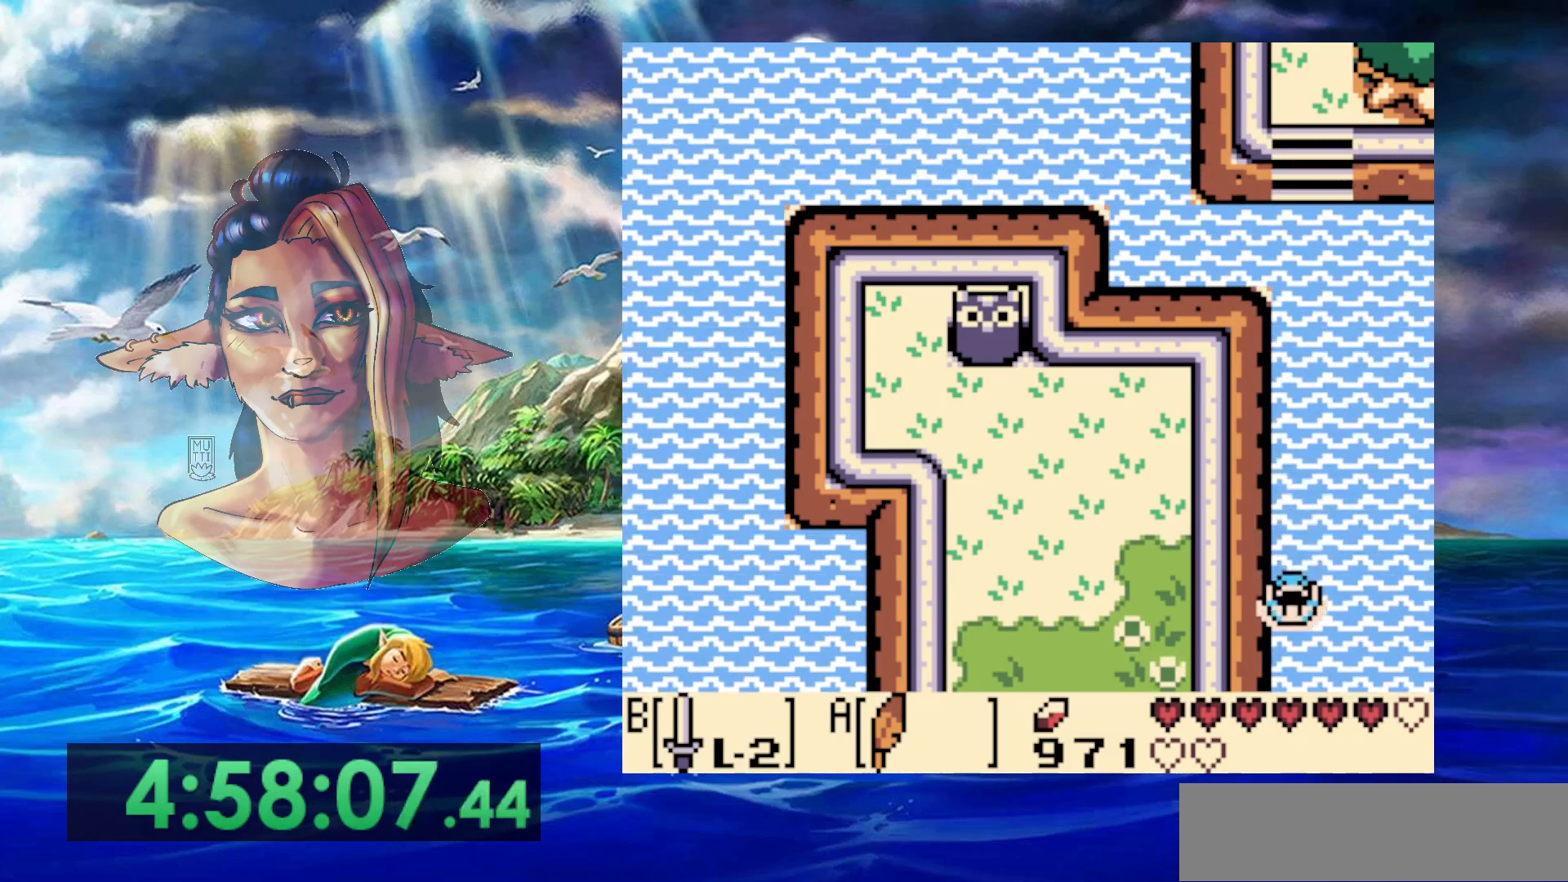
{"buttons": ["A"], "events": [[50, "A", "down"], [183, "A", "up"], [250, "A", "down"], [350, "A", "up"], [433, "A", "down"]]}
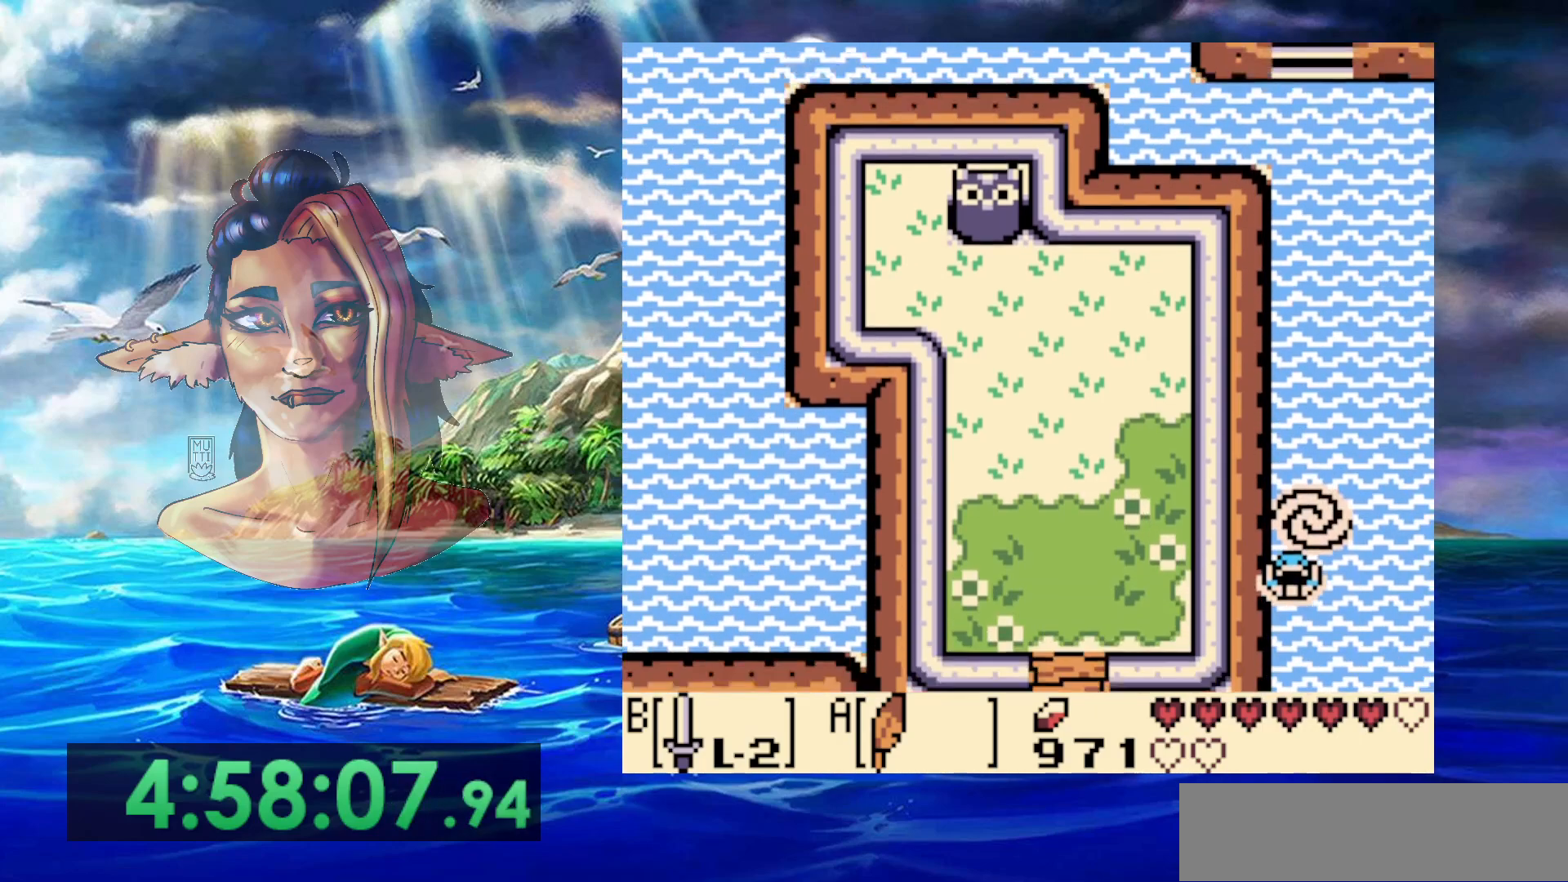
{"buttons": ["A"], "events": [[33, "A", "up"], [117, "A", "down"], [233, "A", "up"], [300, "A", "down"], [400, "A", "up"], [500, "A", "down"]]}
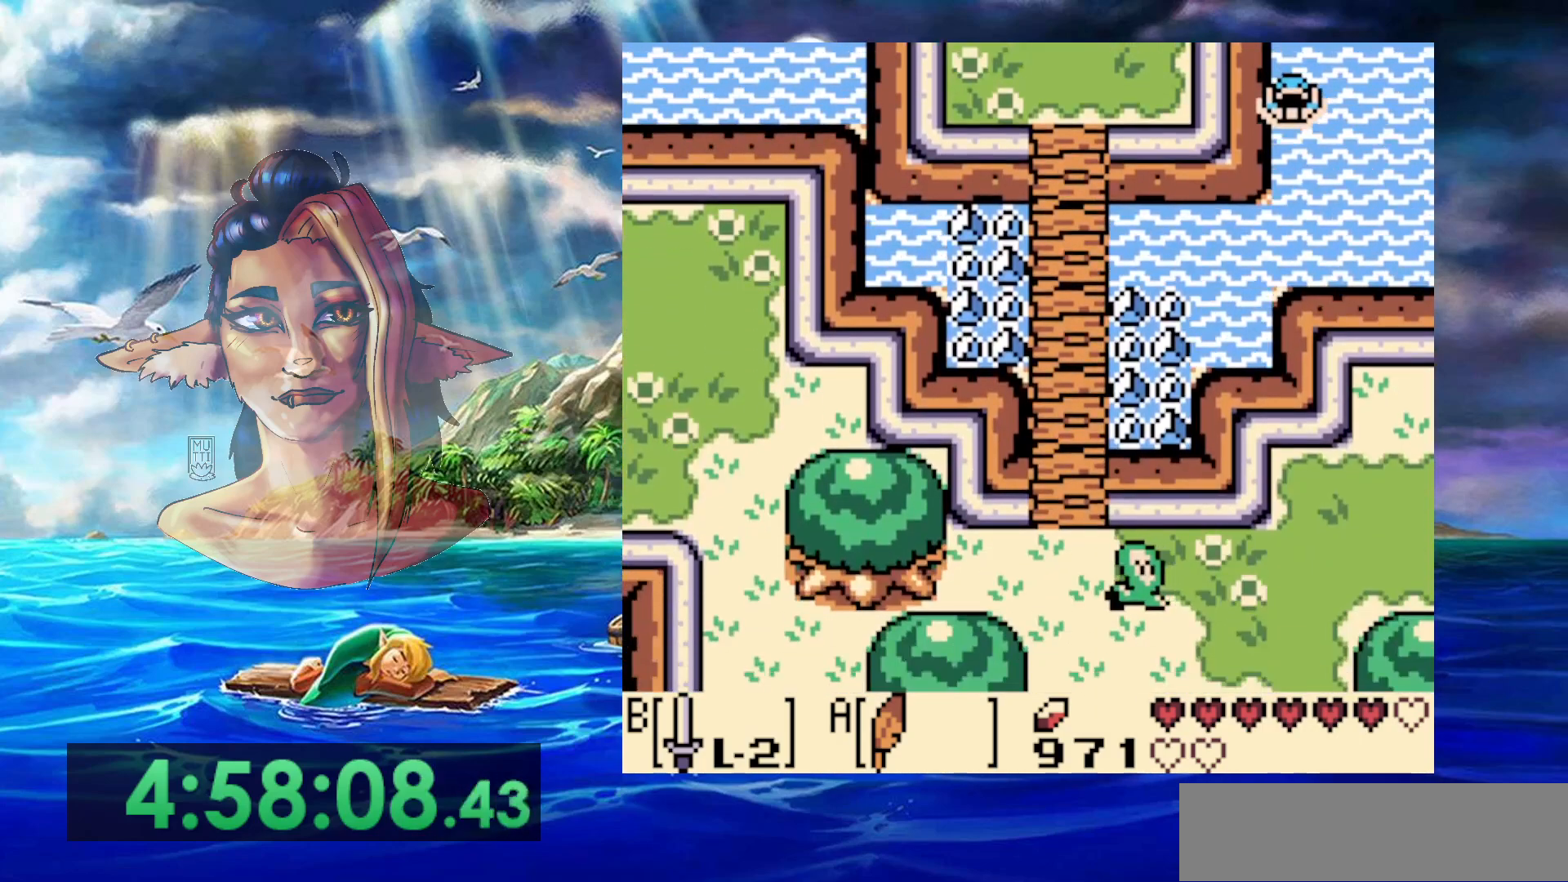
{"buttons": [], "events": [[100, "A", "up"], [183, "A", "down"], [300, "A", "up"], [367, "A", "down"], [483, "A", "up"]]}
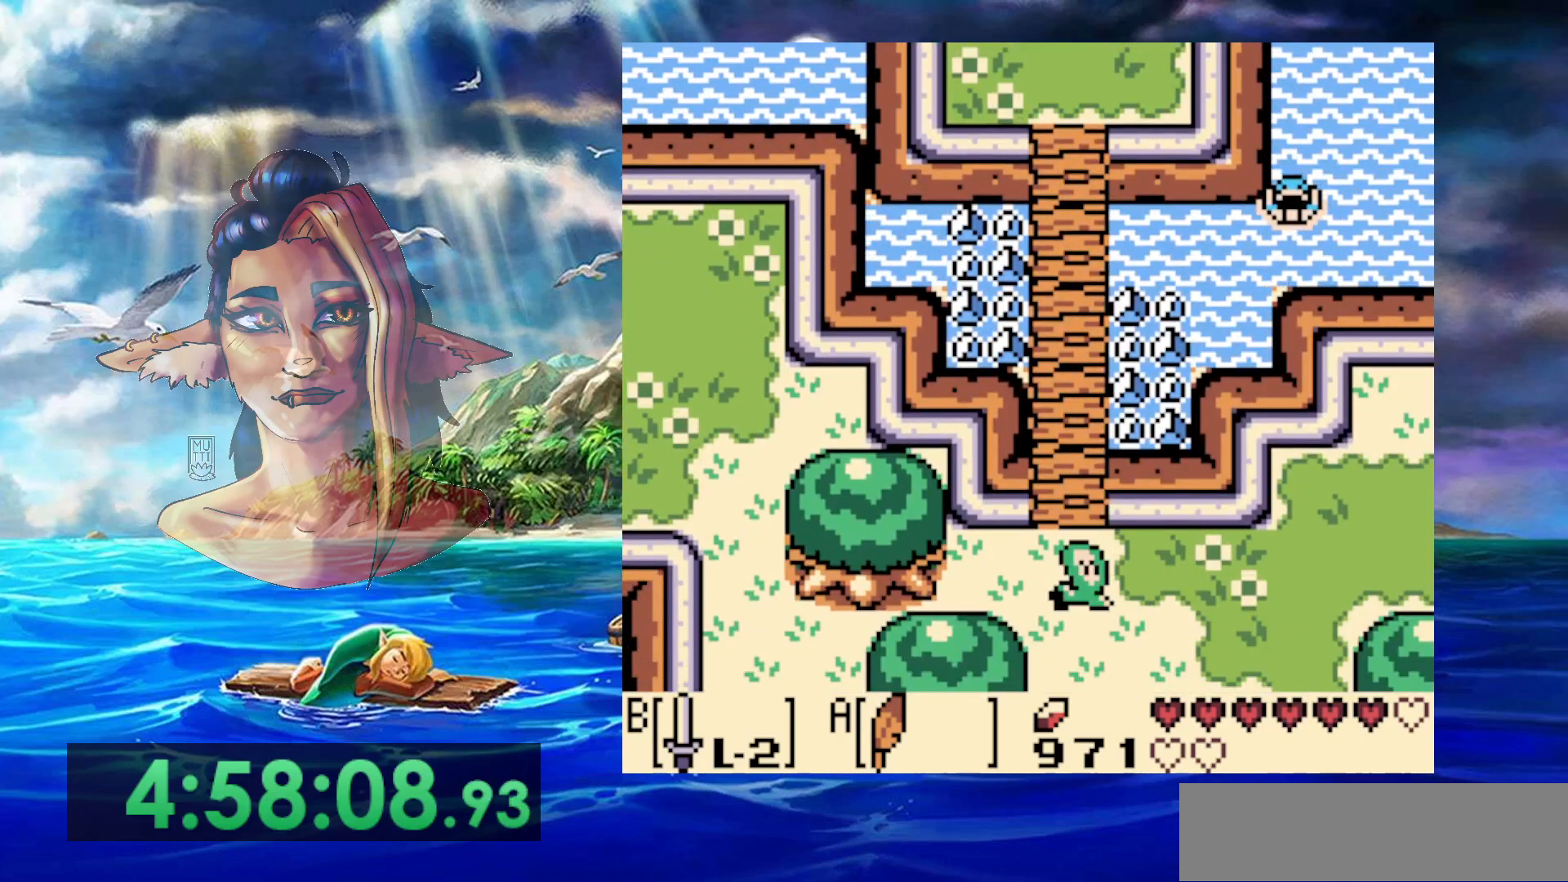
{"buttons": ["A", "DPAD_LEFT"], "events": [[67, "A", "down"], [67, "DPAD_LEFT", "down"], [167, "A", "up"], [250, "A", "down"], [350, "A", "up"], [433, "A", "down"]]}
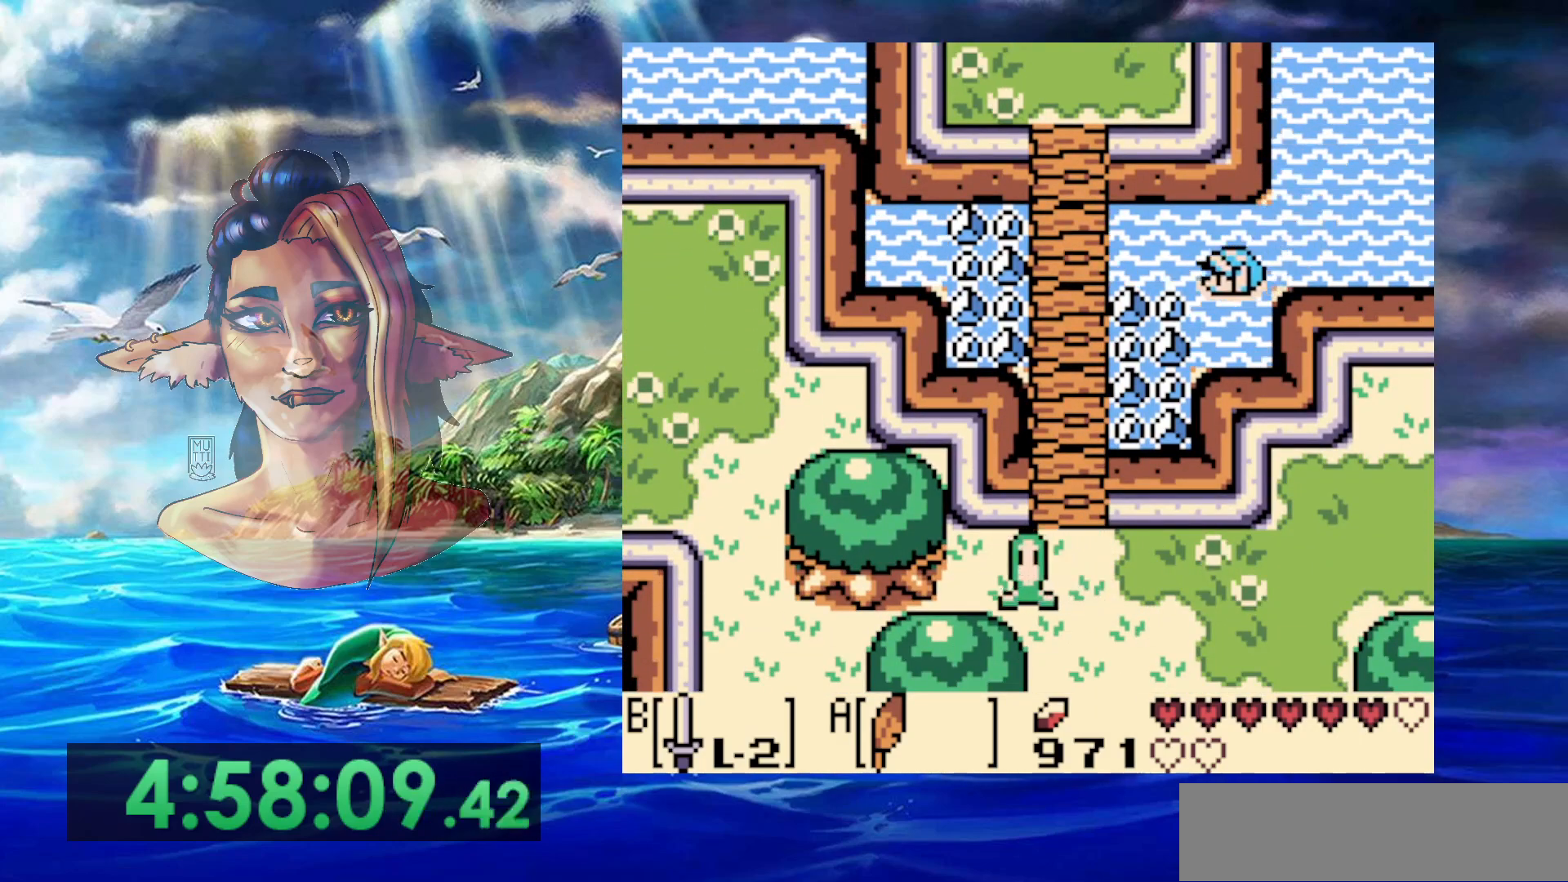
{"buttons": ["B", "DPAD_LEFT"], "events": [[50, "A", "up"], [117, "A", "down"], [250, "A", "up"], [350, "B", "down"]]}
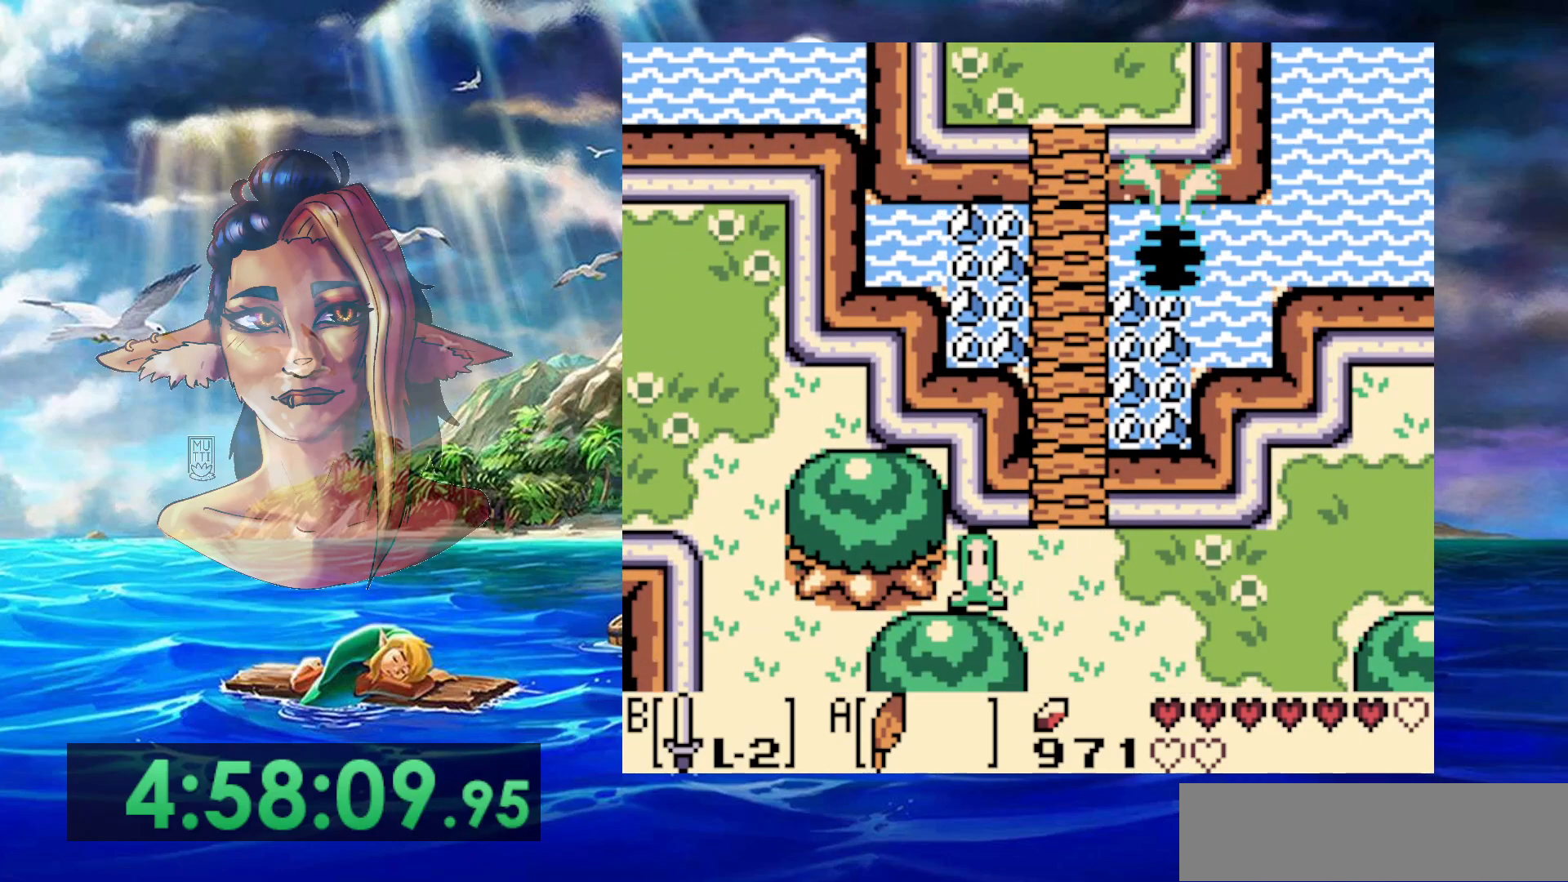
{"buttons": [], "events": [[100, "B", "up"], [350, "DPAD_LEFT", "up"]]}
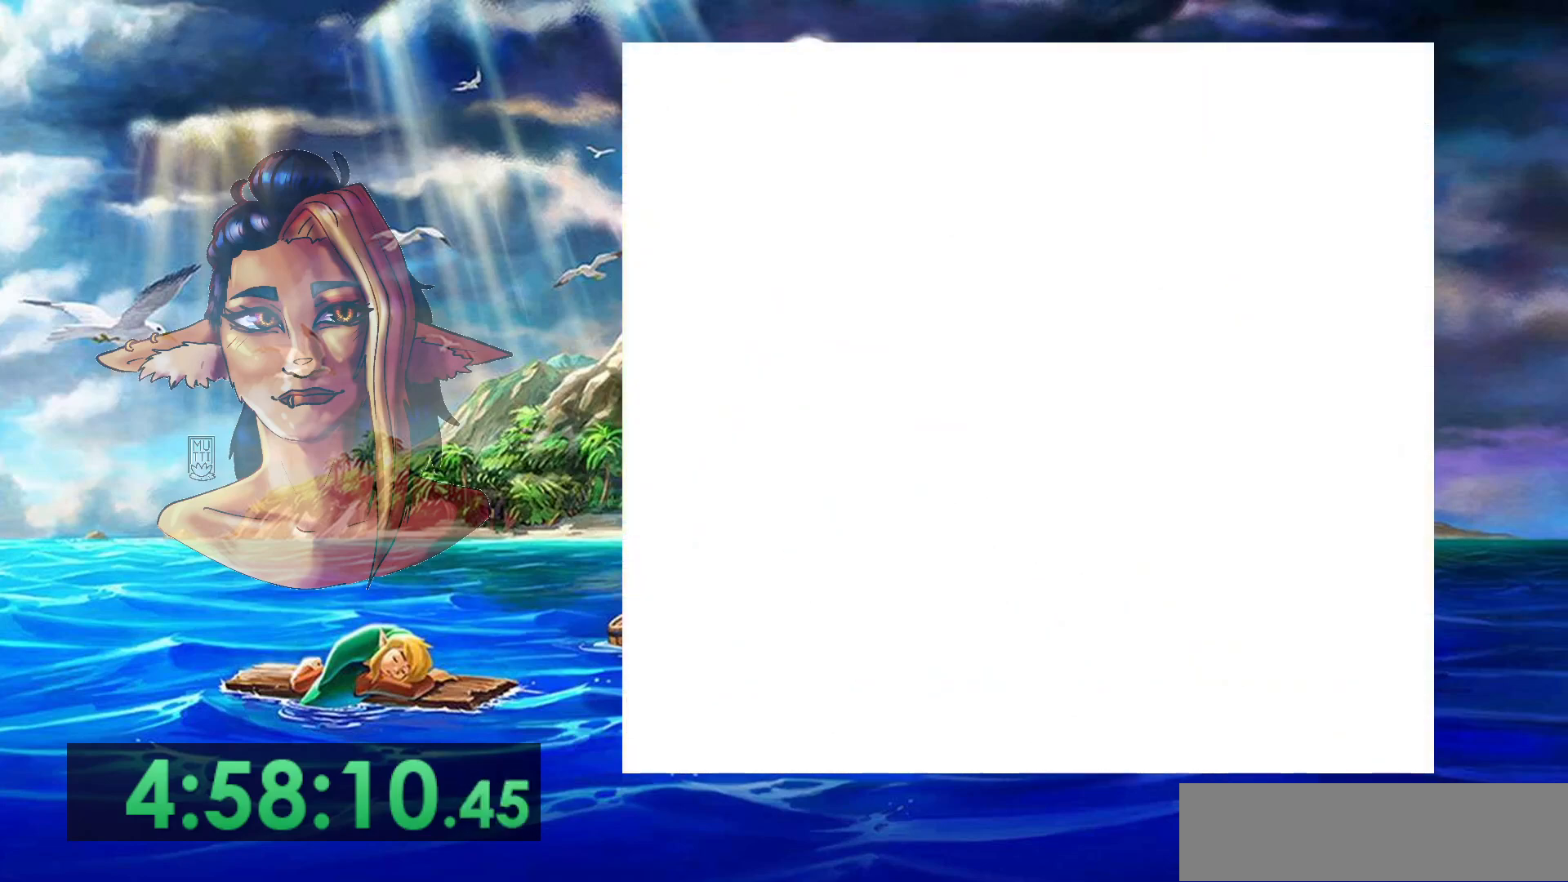
{"buttons": [], "events": []}
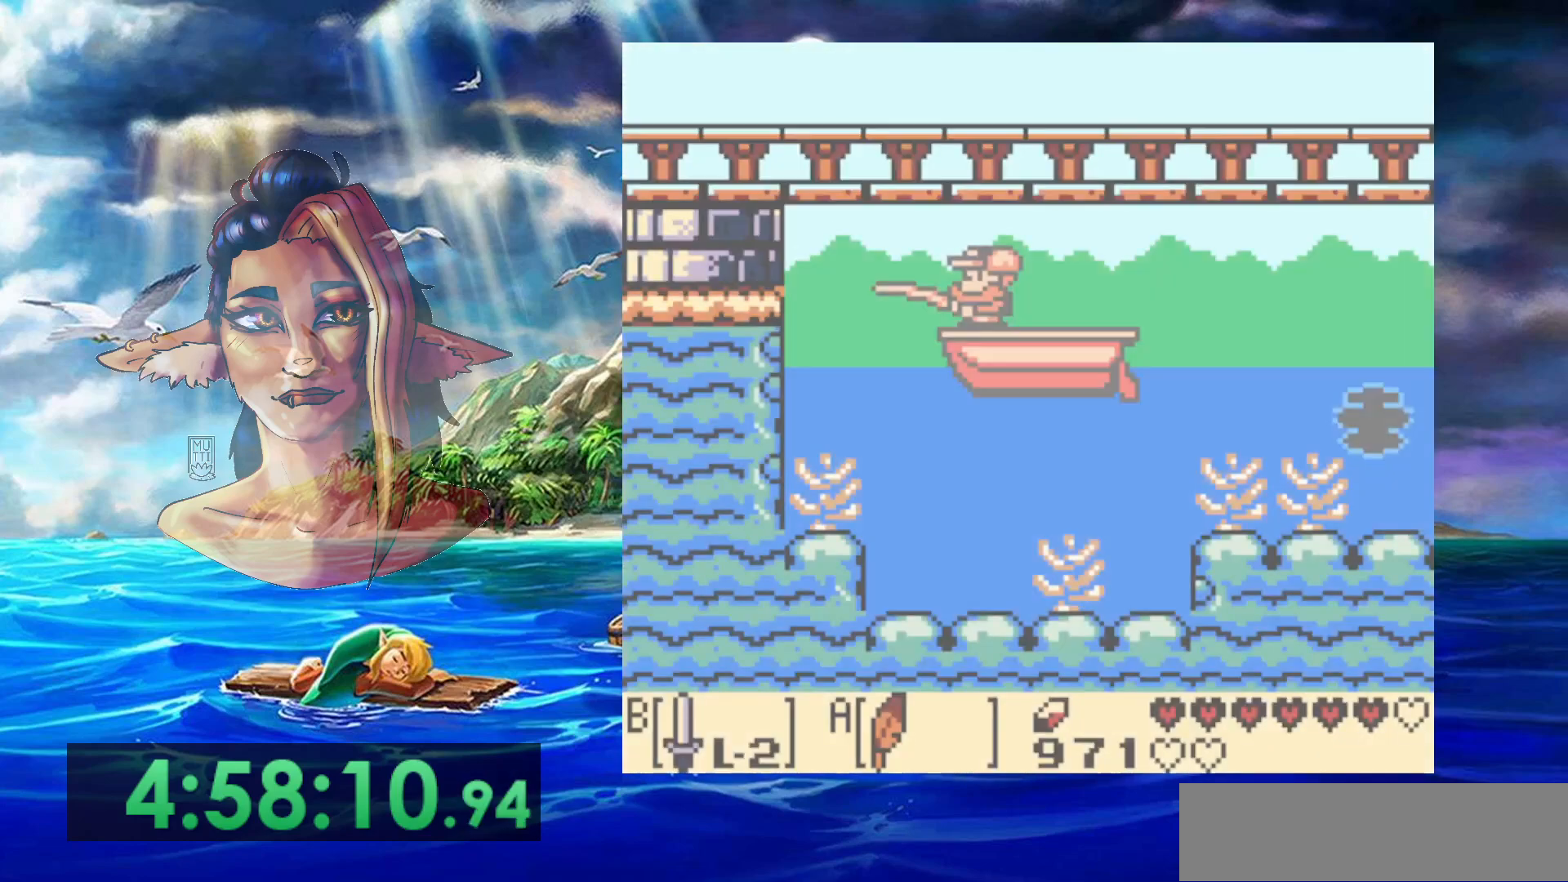
{"buttons": ["A"], "events": [[367, "A", "down"]]}